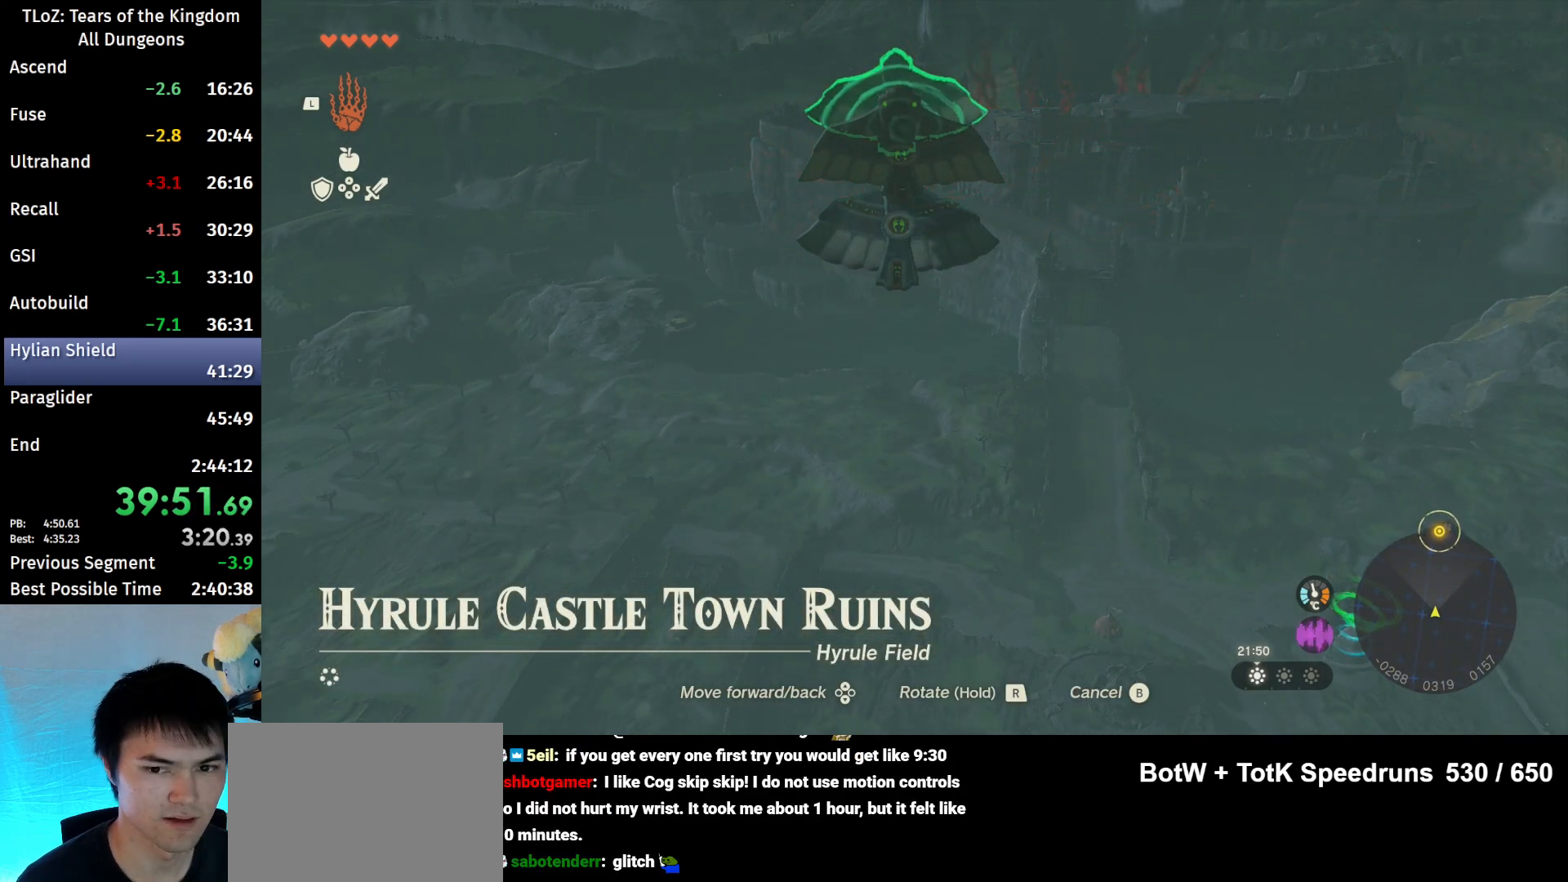
Gameplay with a controller (Nintendo layout); each line is a JSON object with the inputs held at the frame after it. "events" lists button and stick changes between this image and that frame as [ms after this image, input, new state], when the widget could be followed in between. Not read: L3 R3 START TOUCHPAD.
{"buttons": [], "left_stick": "up", "right_stick": "center", "events": []}
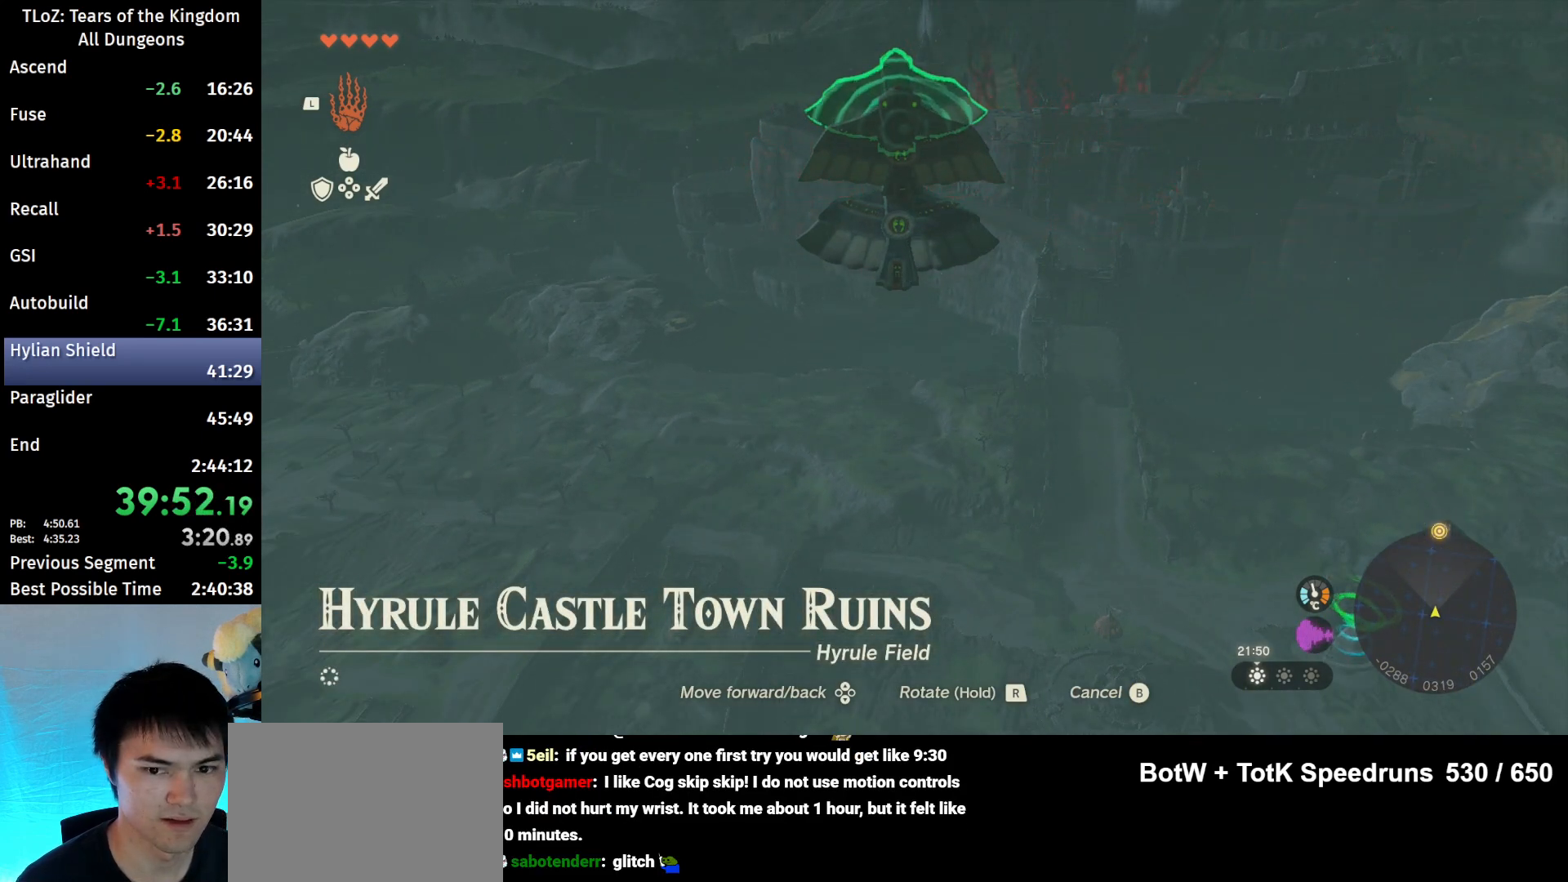
{"buttons": [], "left_stick": "up", "right_stick": "center", "events": []}
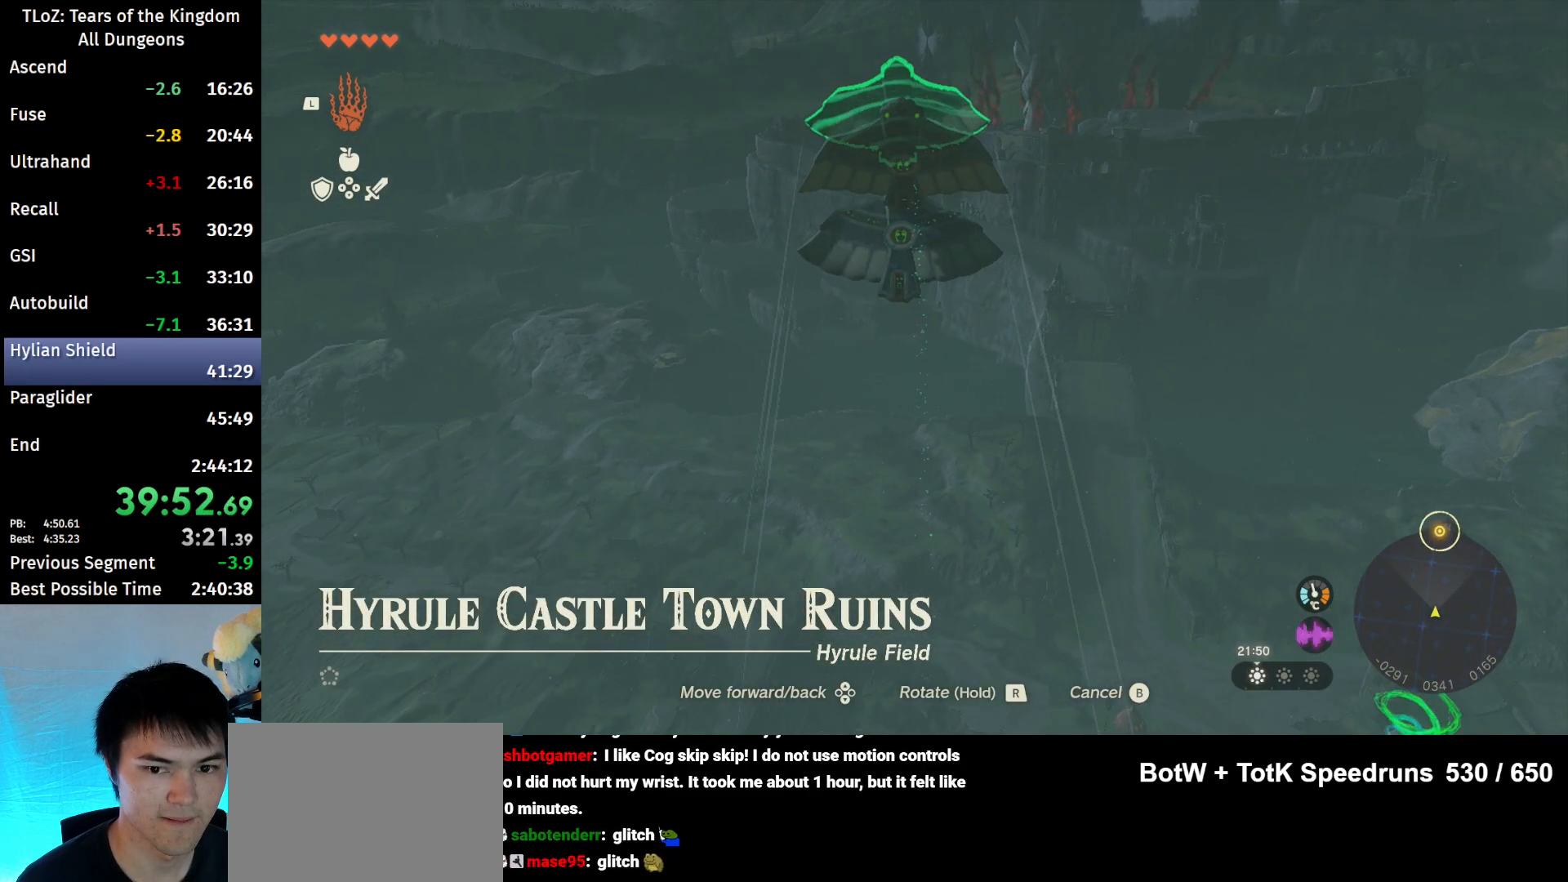
{"buttons": [], "left_stick": "up", "right_stick": "center", "events": [[33, "right_stick", "down-right"], [133, "right_stick", "center"], [400, "right_stick", "down-right"], [500, "right_stick", "center"]]}
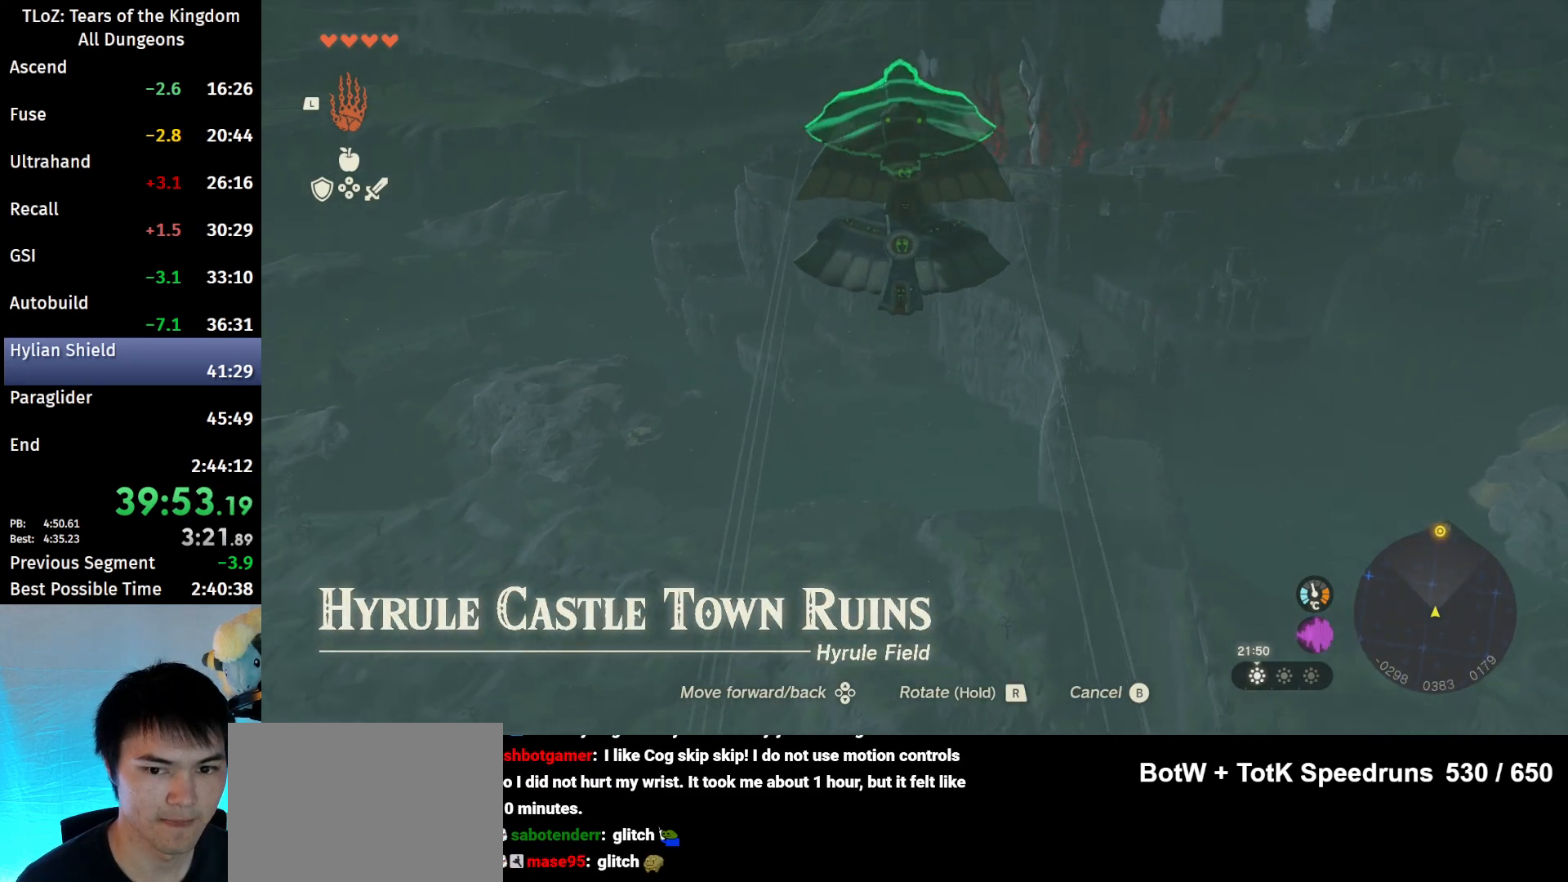
{"buttons": [], "left_stick": "up", "right_stick": "down", "events": [[333, "right_stick", "down"]]}
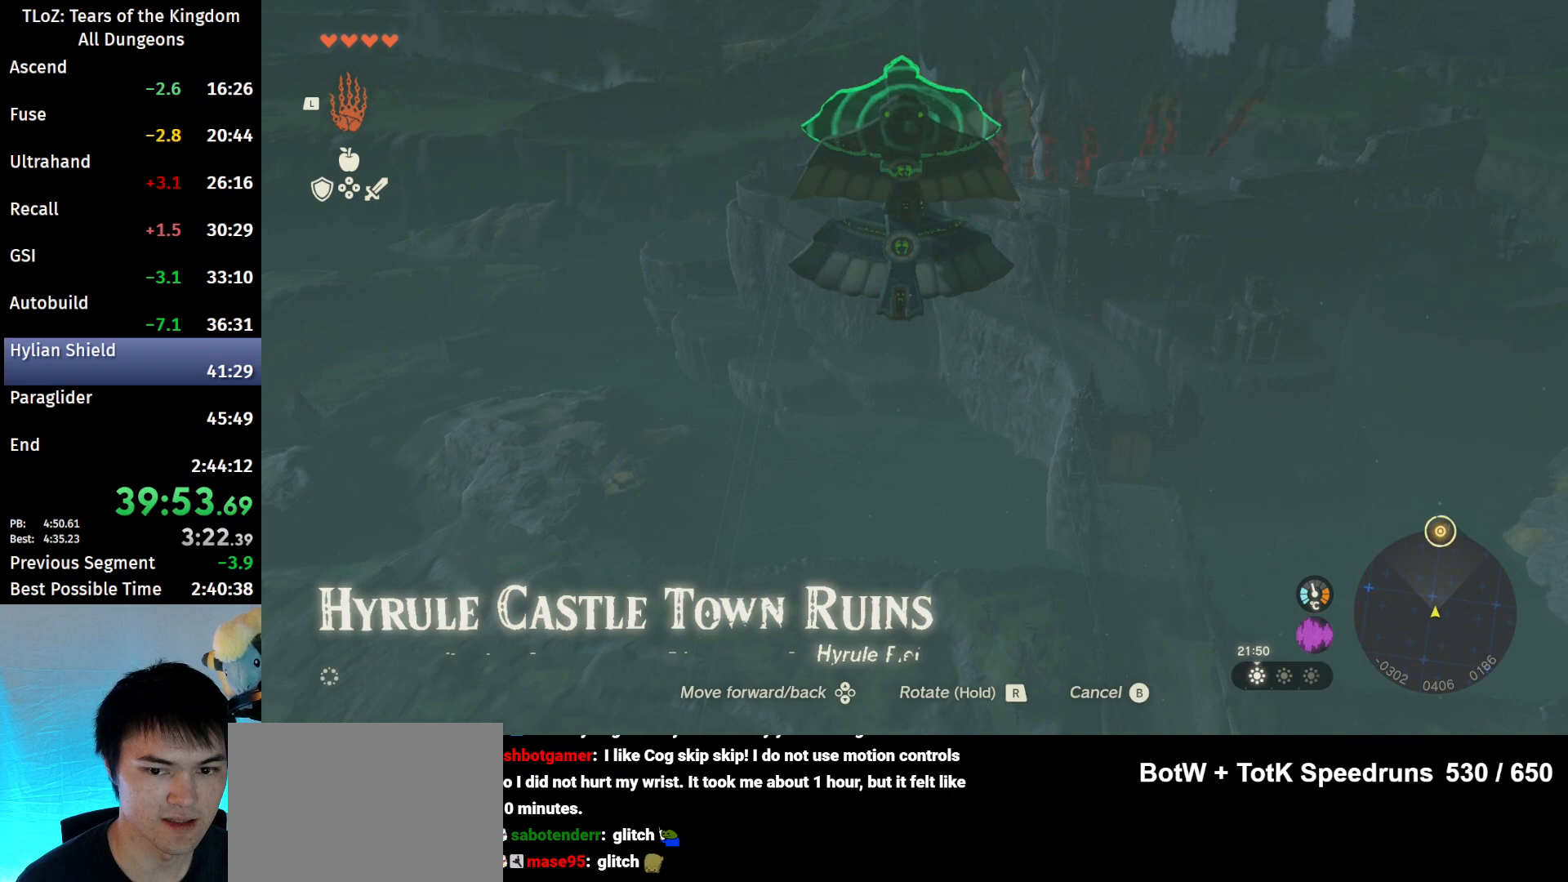
{"buttons": [], "left_stick": "up", "right_stick": "down", "events": [[133, "right_stick", "center"], [300, "right_stick", "down"]]}
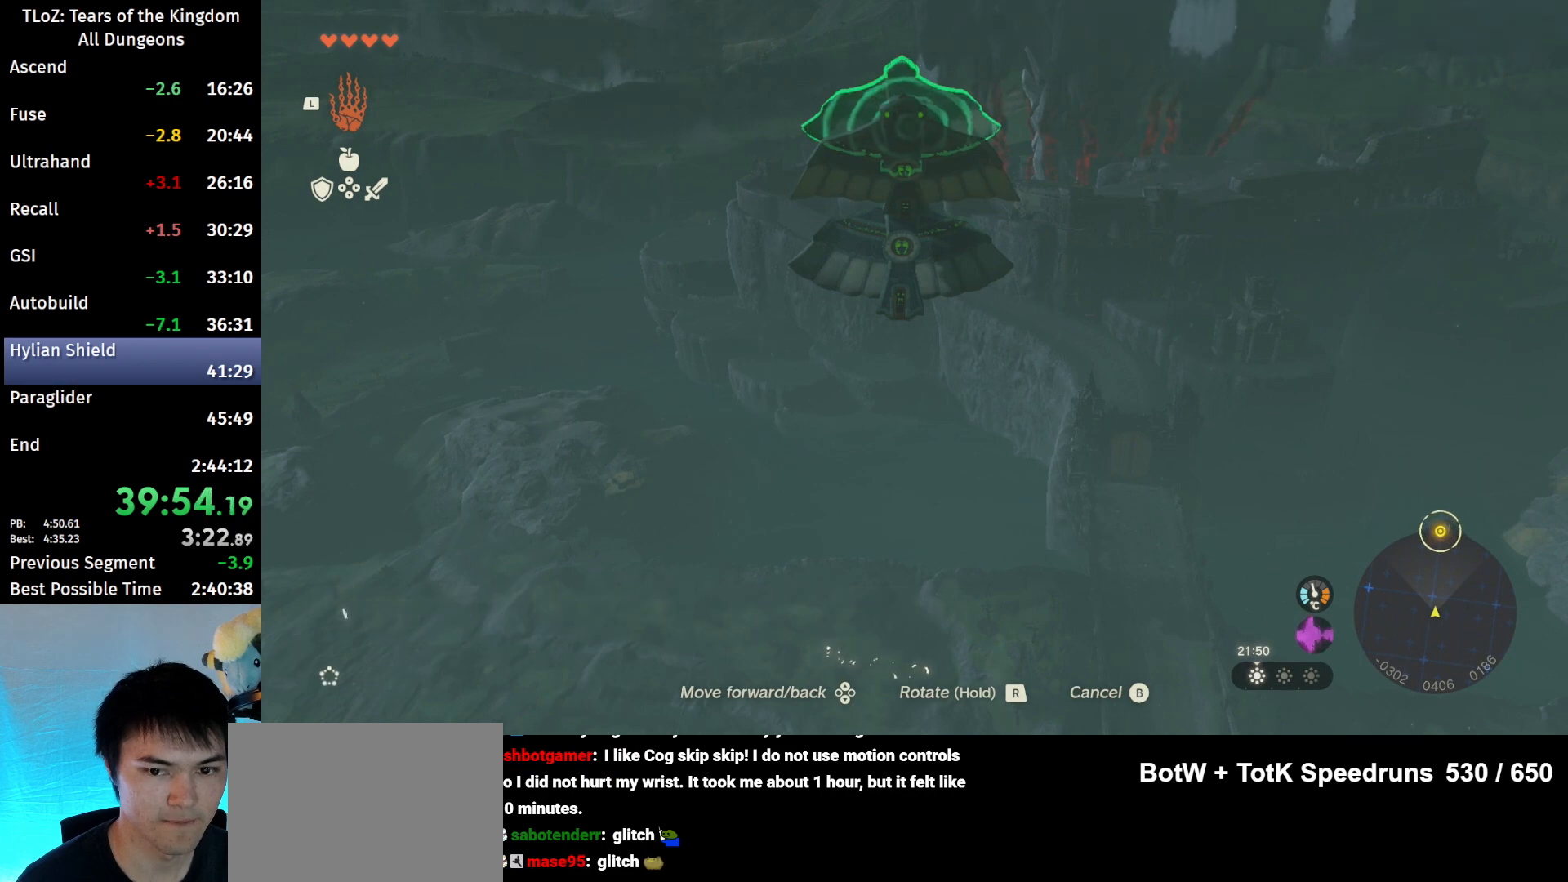
{"buttons": [], "left_stick": "up", "right_stick": "down", "events": []}
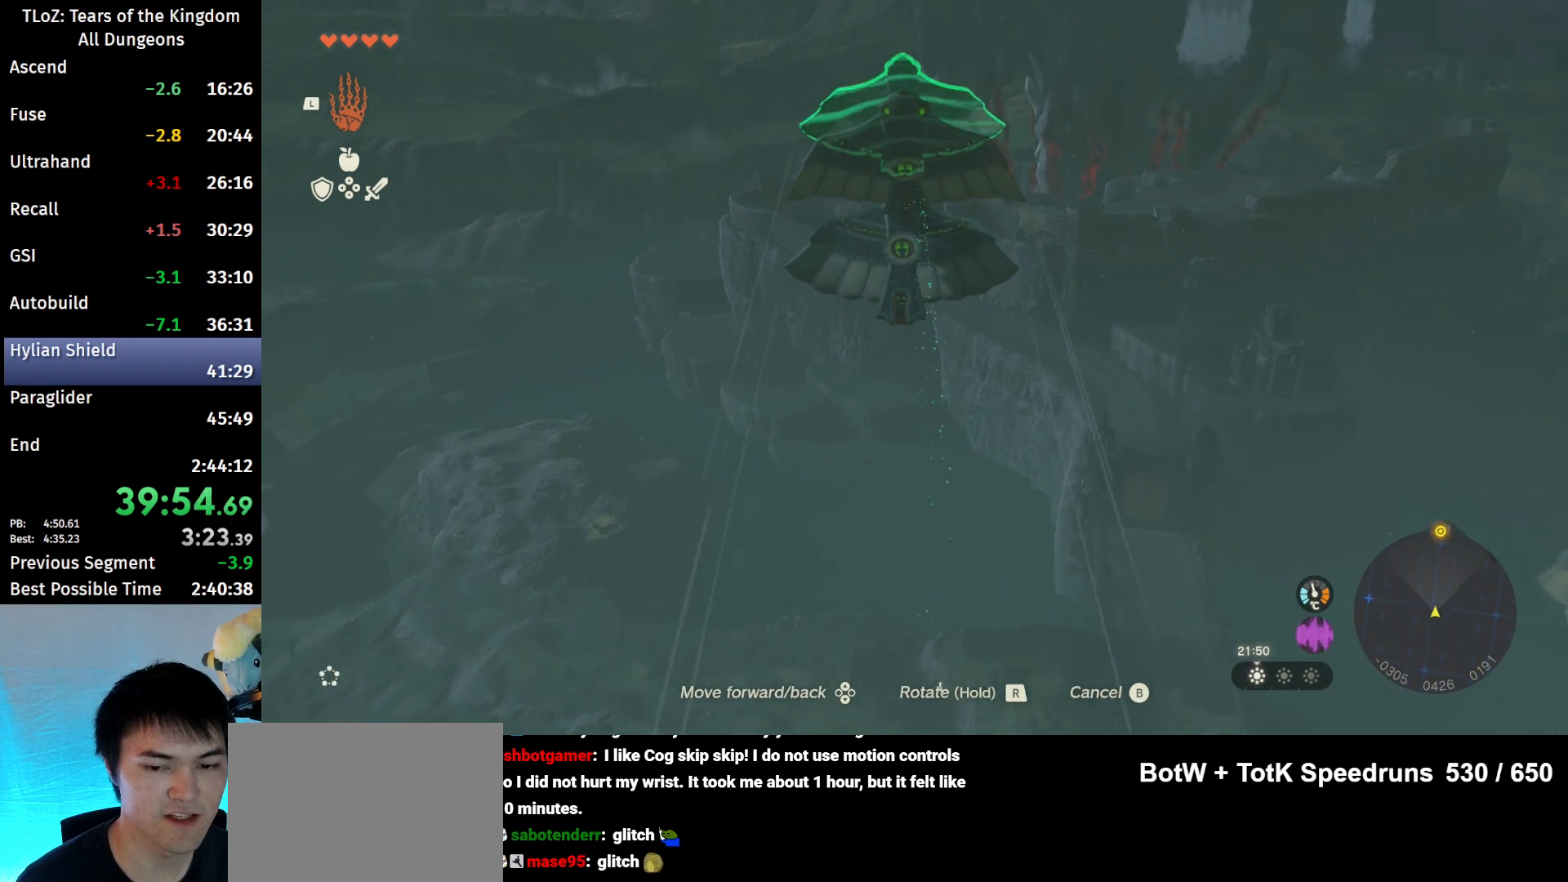
{"buttons": [], "left_stick": "up", "right_stick": "down", "events": []}
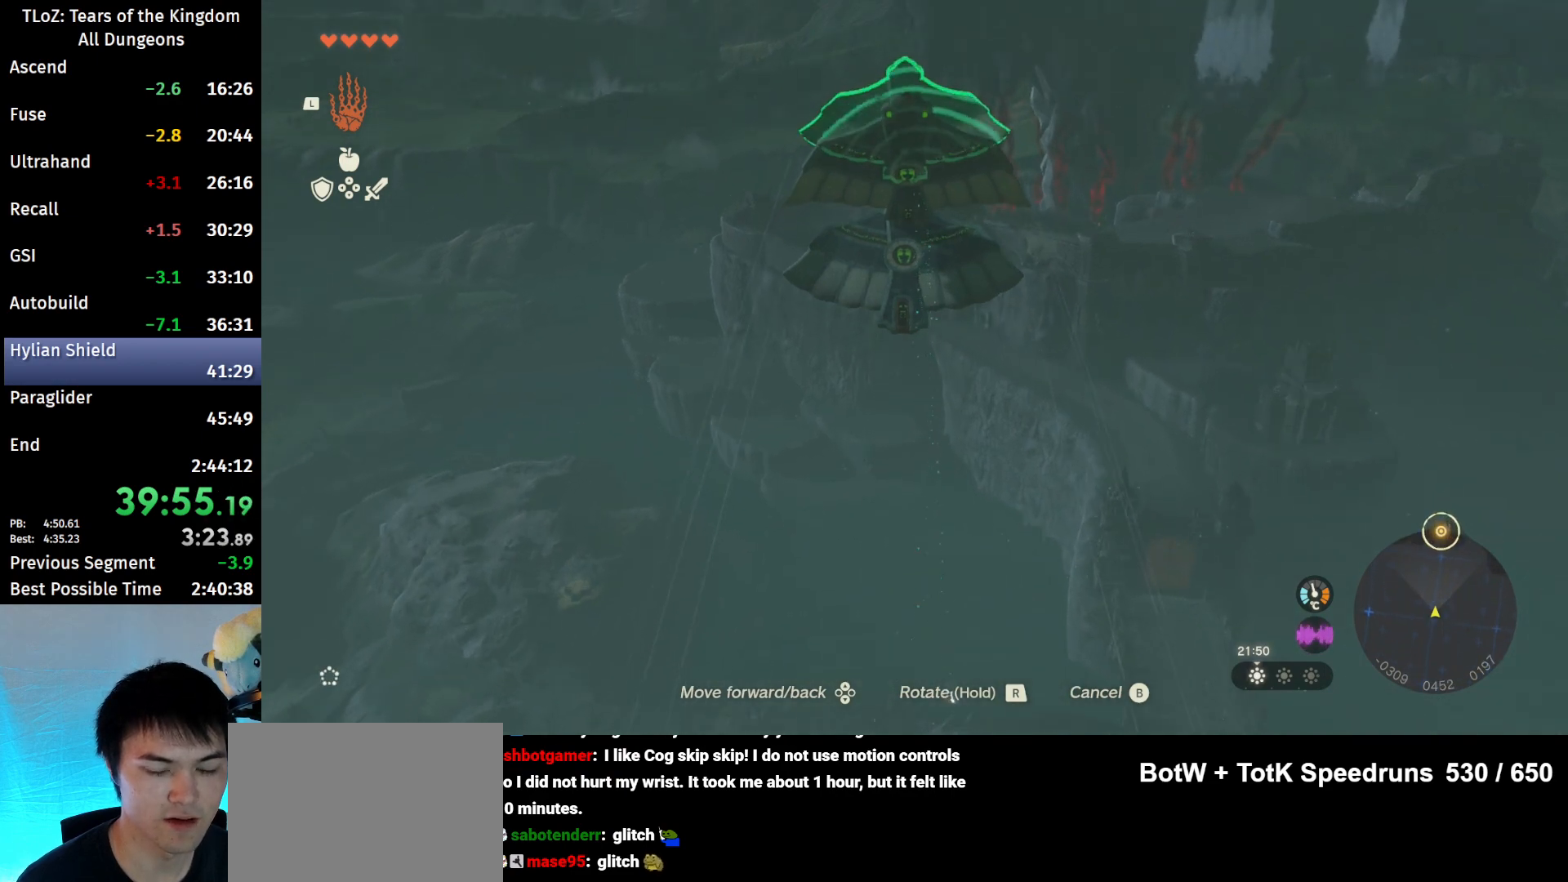
{"buttons": [], "left_stick": "up", "right_stick": "down", "events": []}
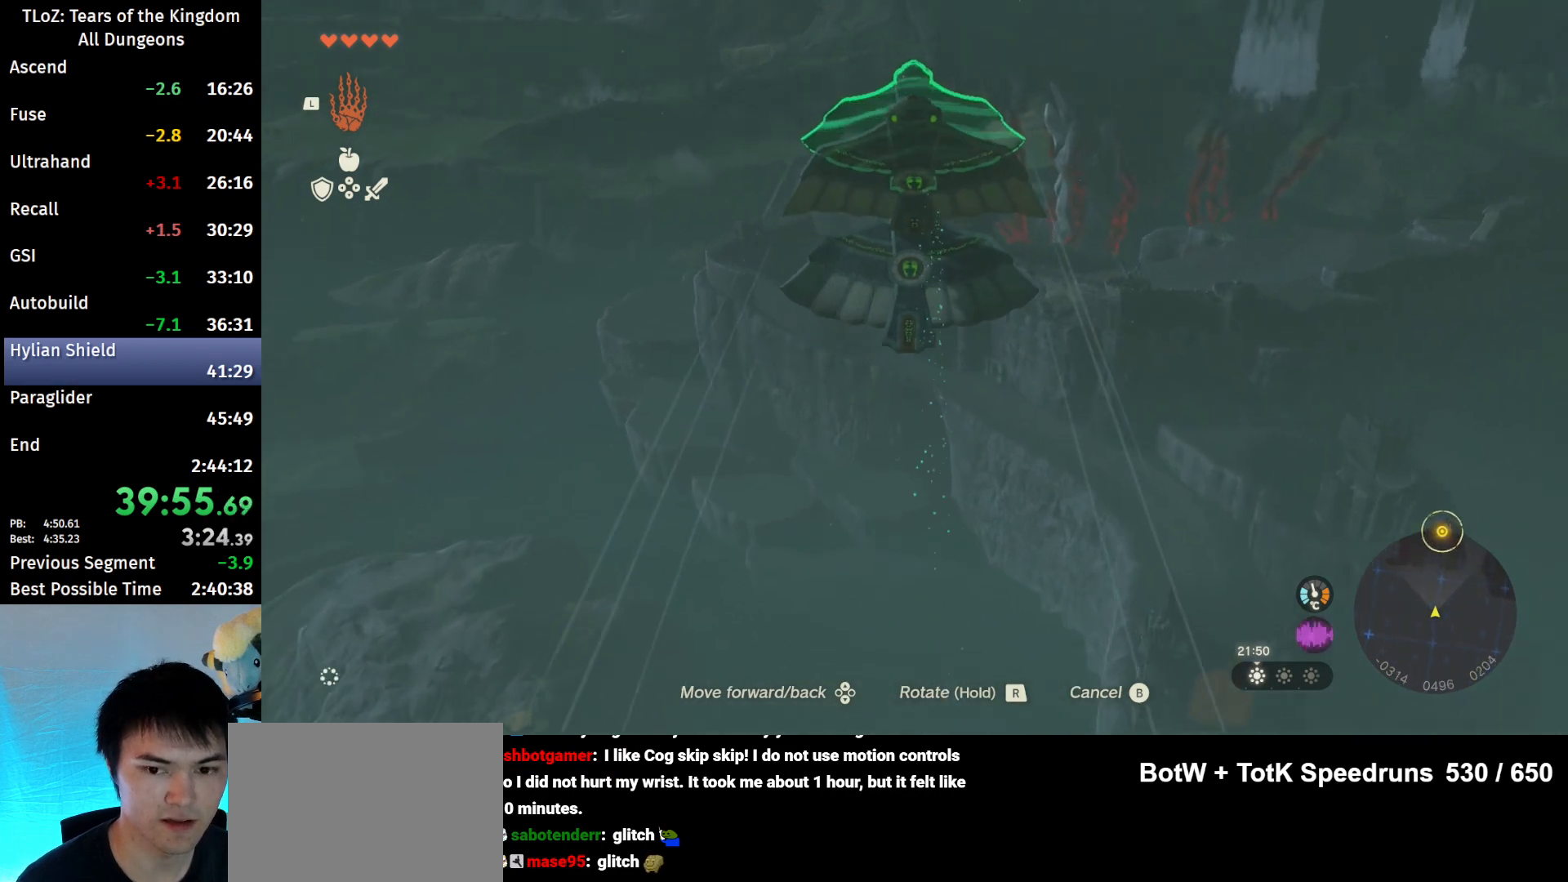
{"buttons": [], "left_stick": "up", "right_stick": "down", "events": []}
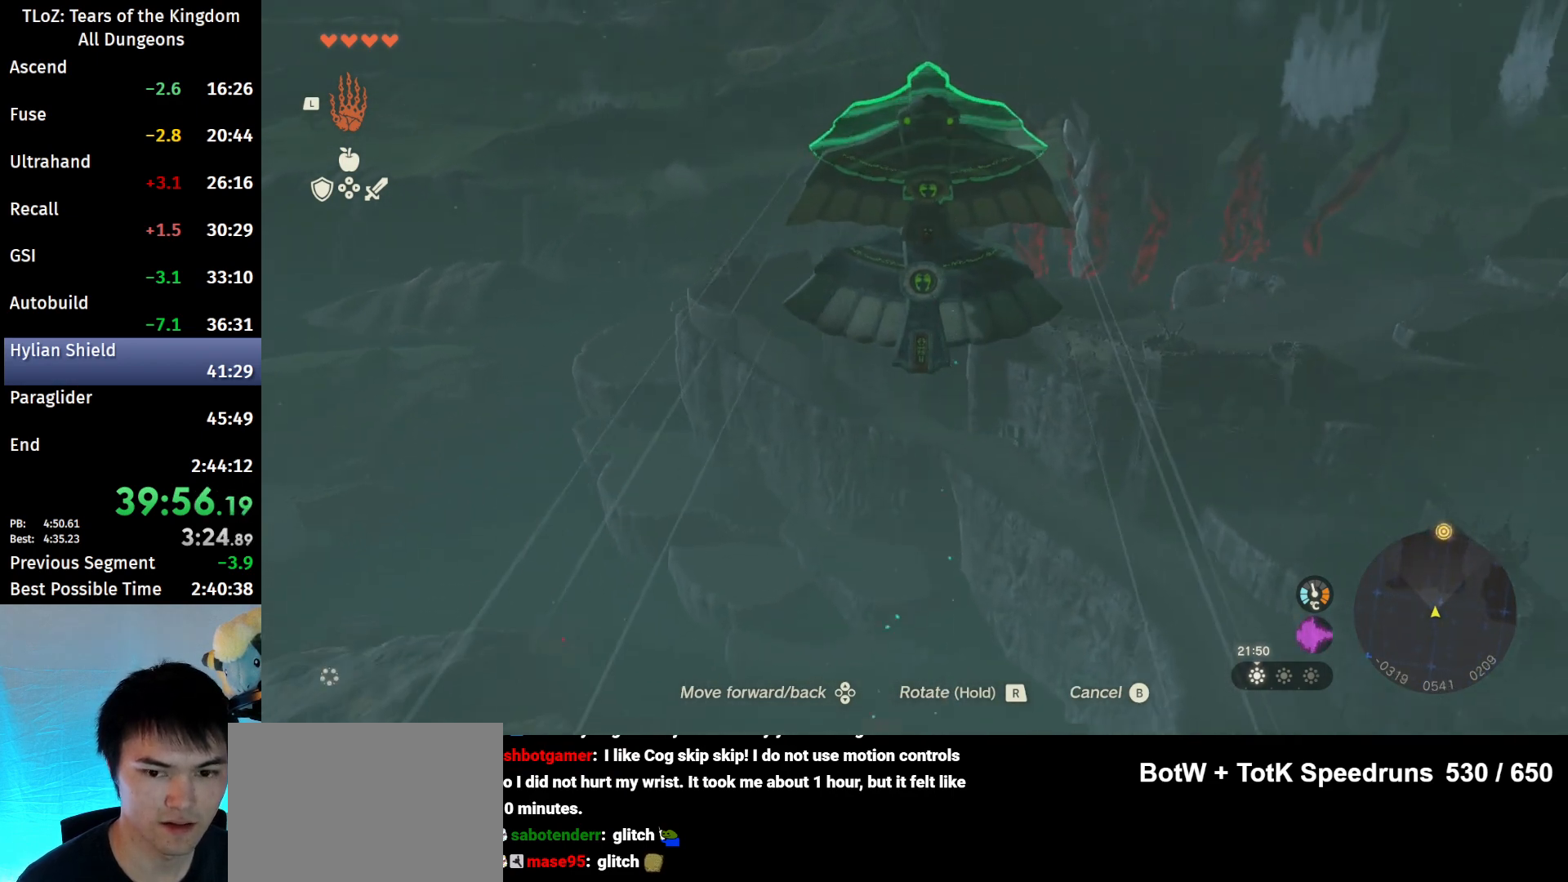
{"buttons": [], "left_stick": "up", "right_stick": "down", "events": []}
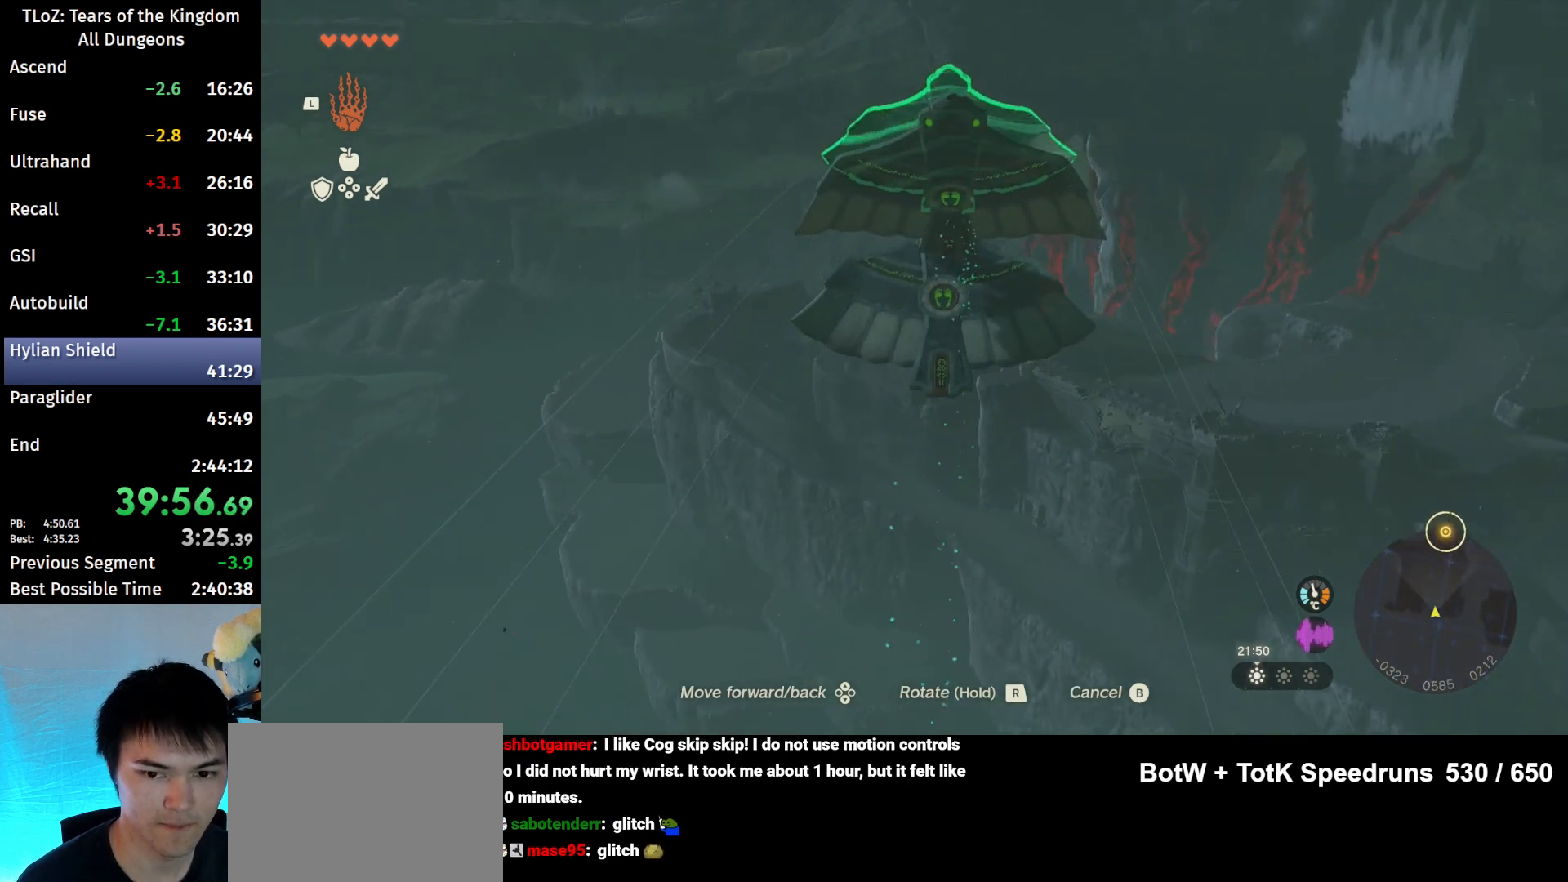
{"buttons": [], "left_stick": "up", "right_stick": "down", "events": []}
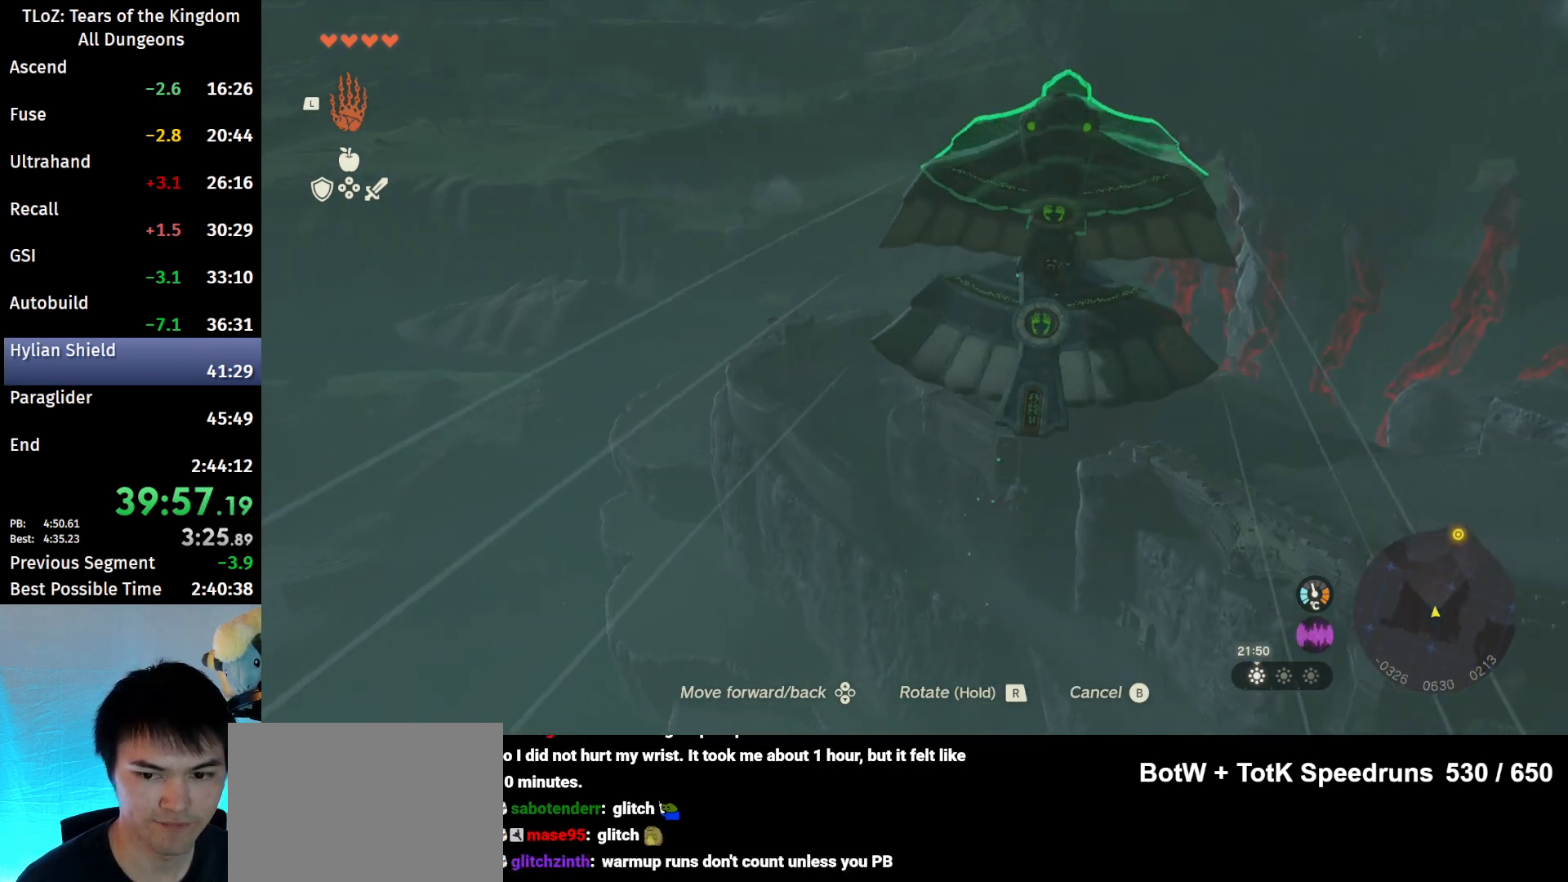
{"buttons": [], "left_stick": "up", "right_stick": "center", "events": [[467, "right_stick", "center"]]}
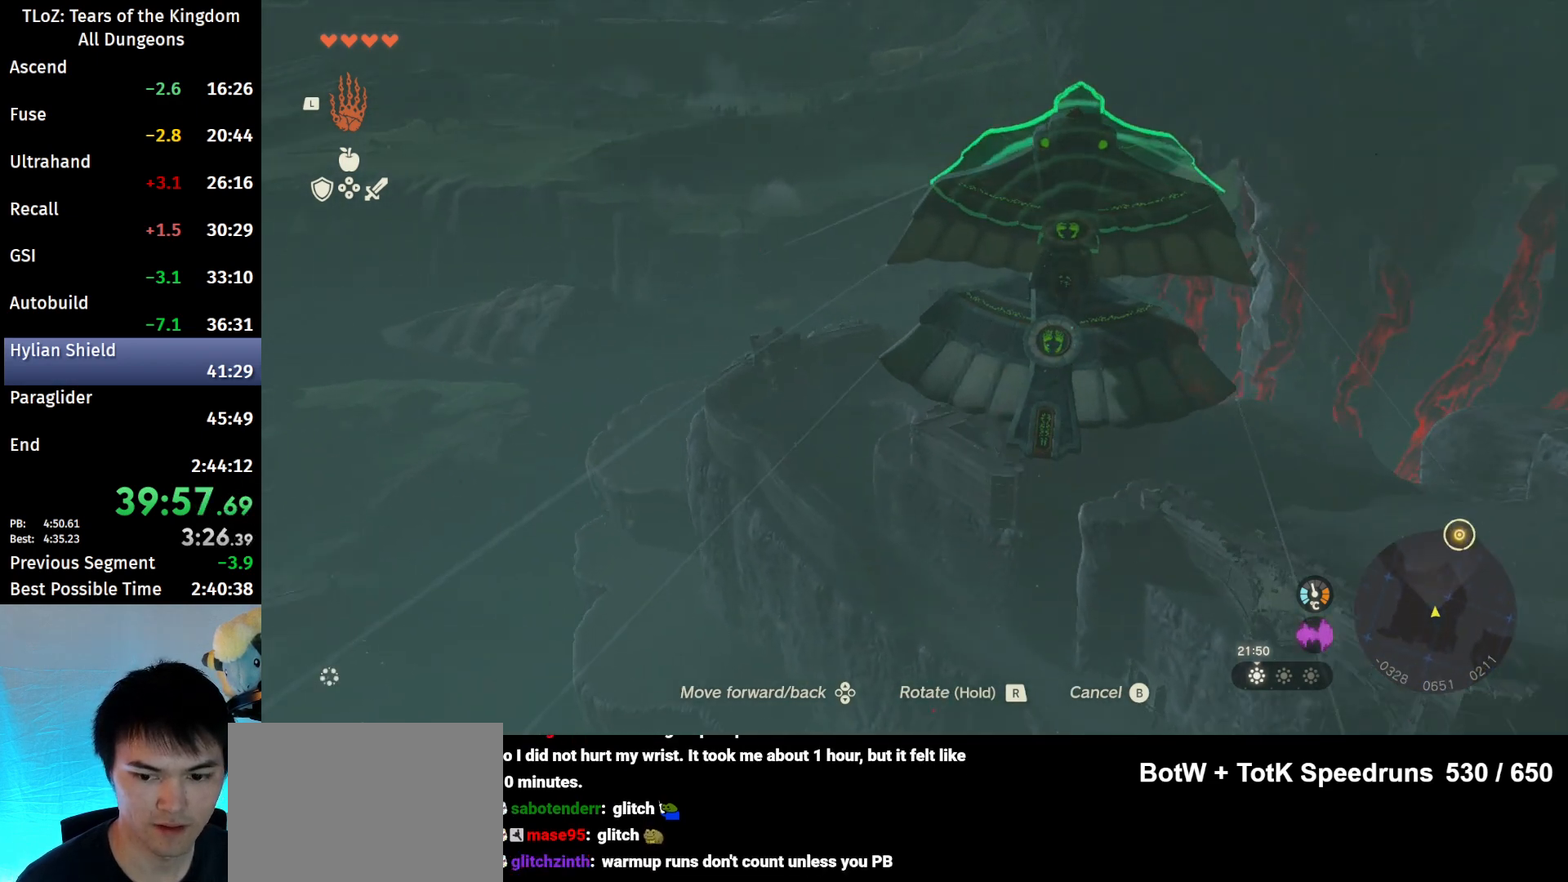
{"buttons": [], "left_stick": "up", "right_stick": "center", "events": []}
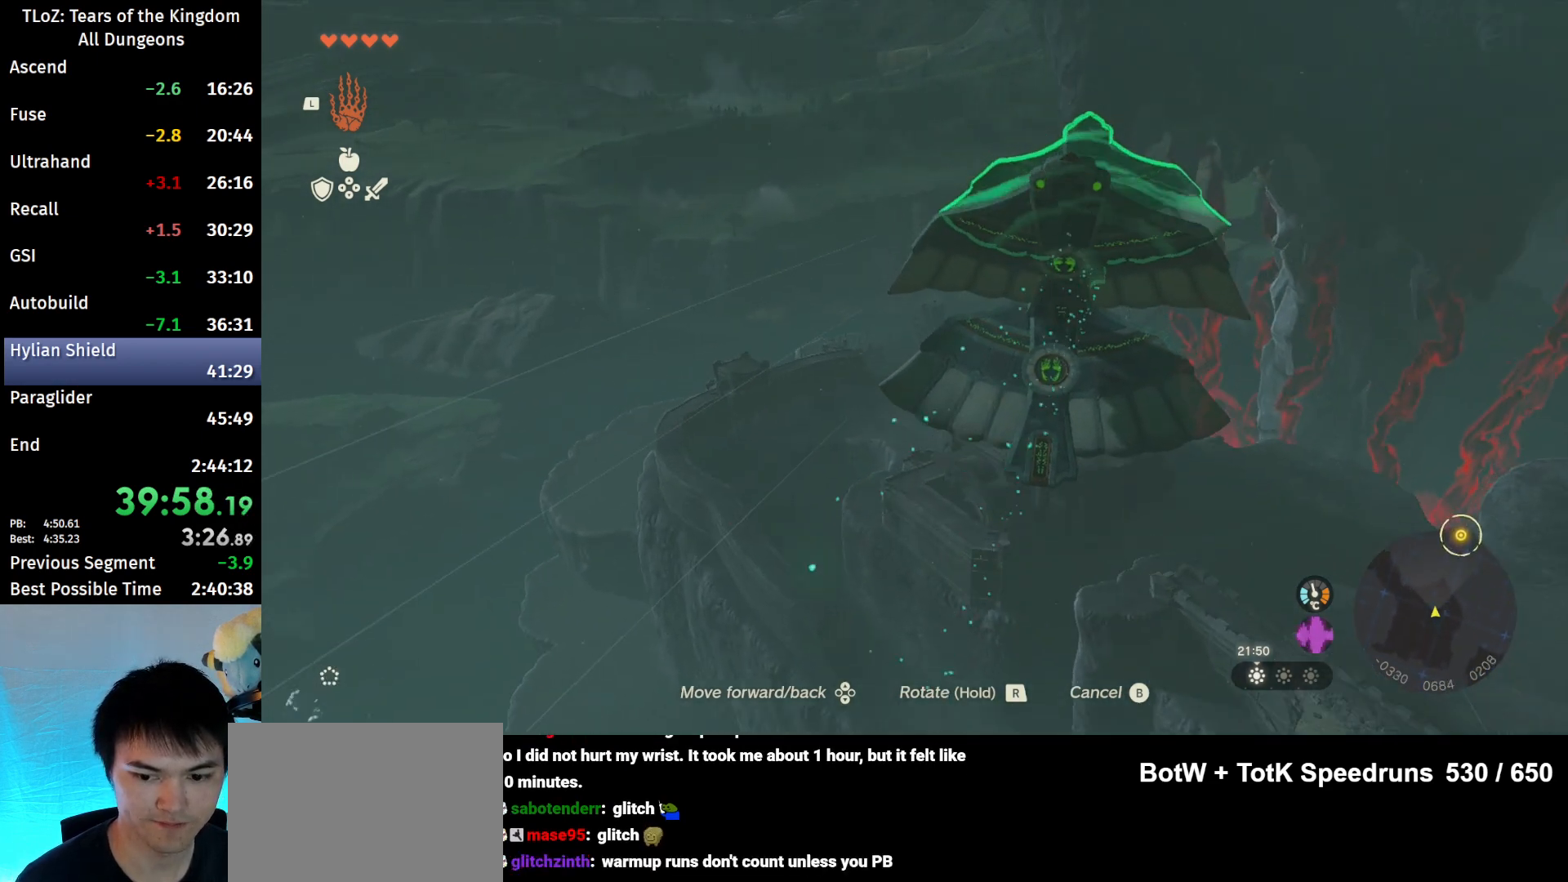
{"buttons": [], "left_stick": "up", "right_stick": "center", "events": [[100, "right_stick", "down"], [300, "right_stick", "center"]]}
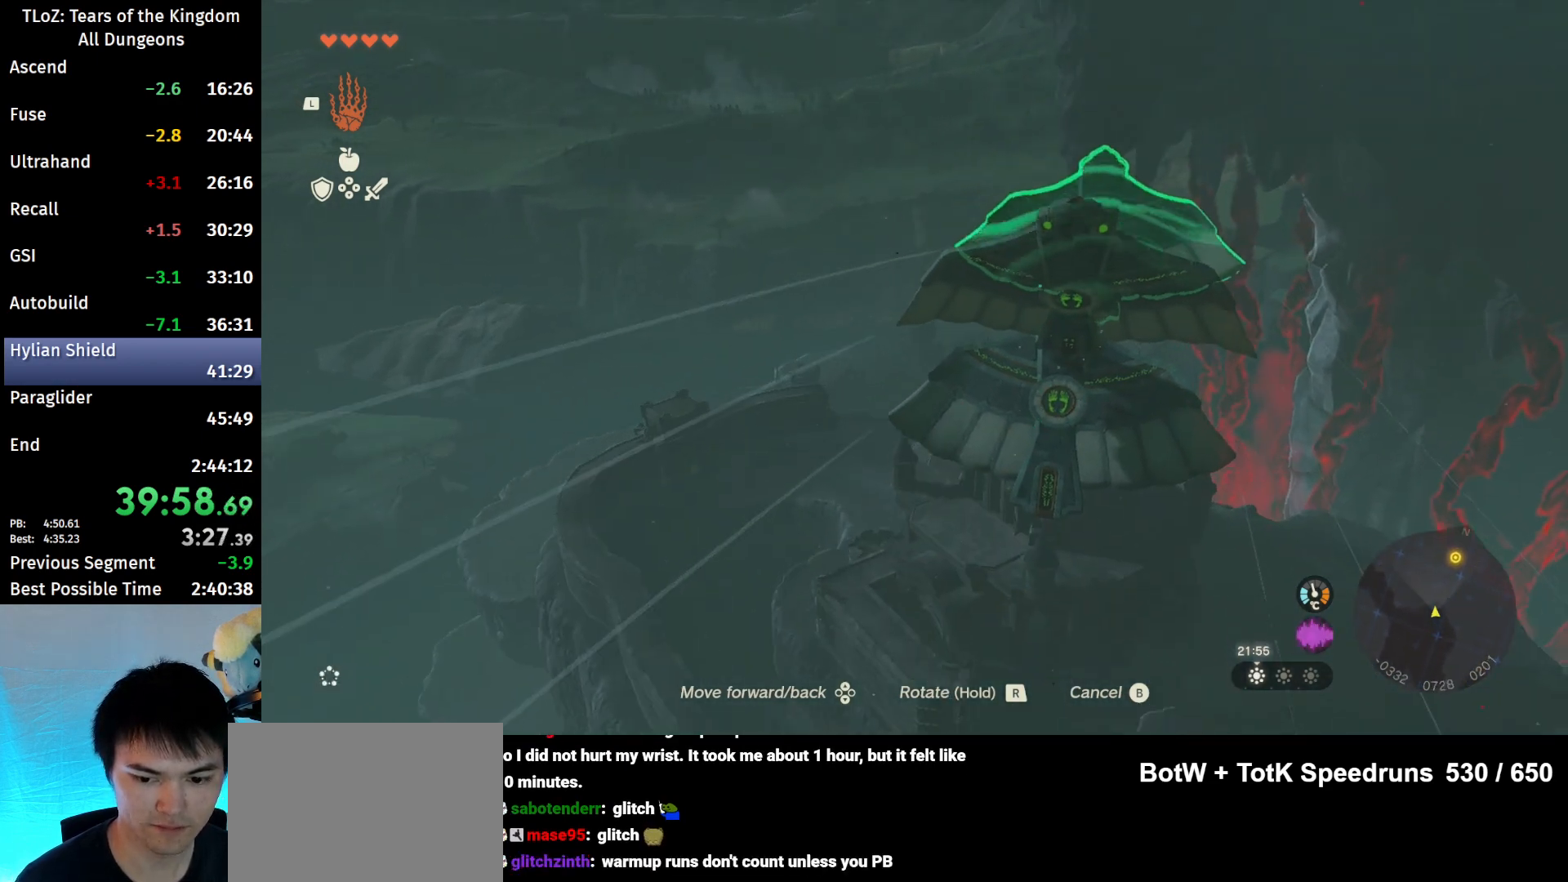
{"buttons": [], "left_stick": "up", "right_stick": "center", "events": []}
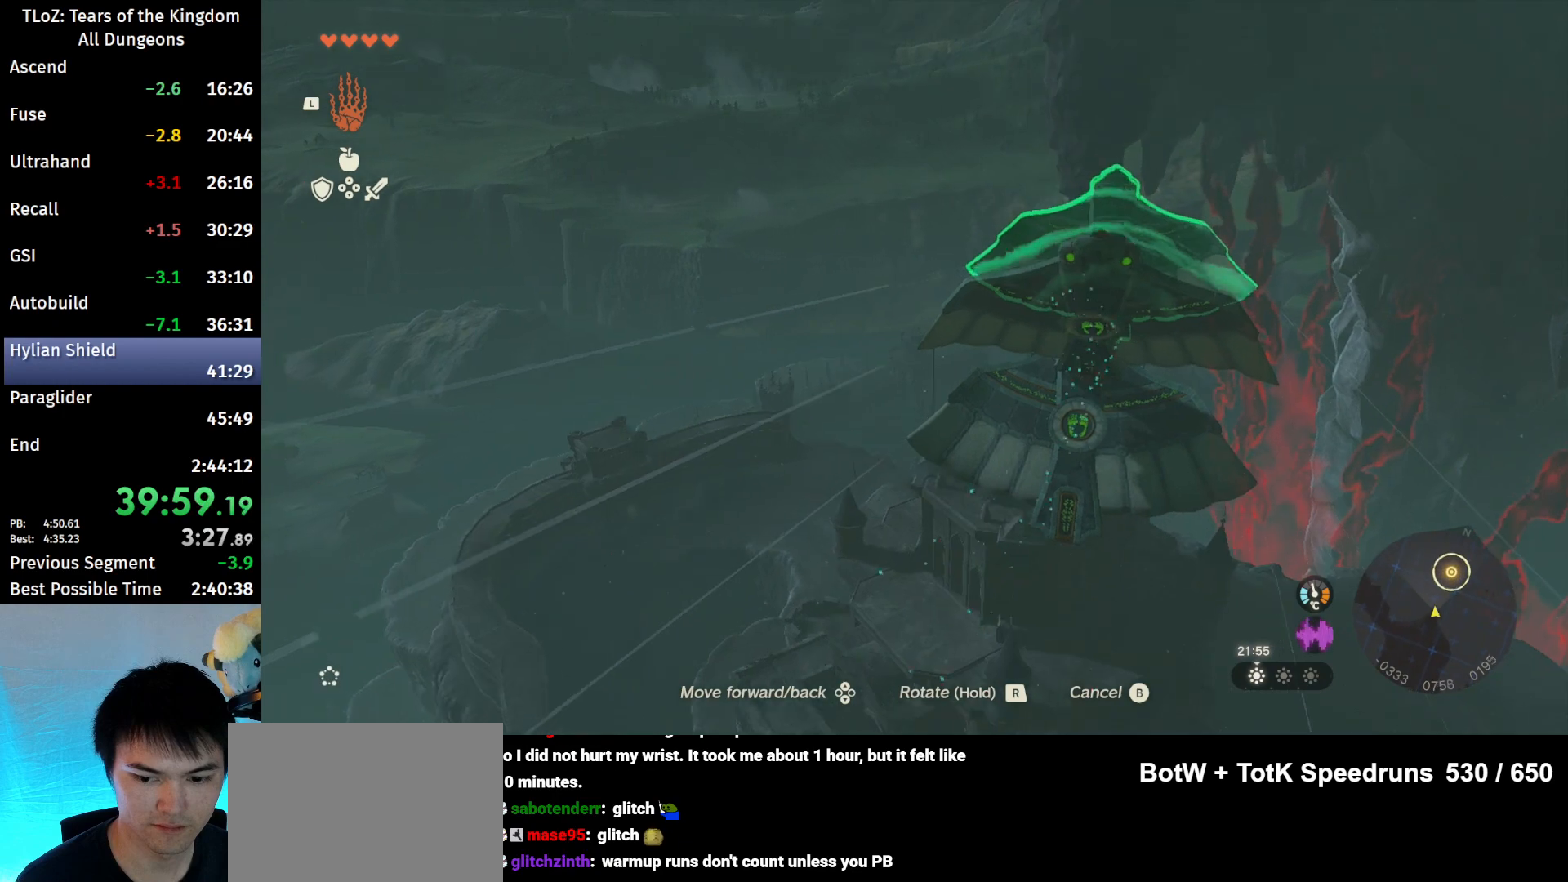
{"buttons": ["L1"], "left_stick": "up", "right_stick": "center", "events": [[267, "L1", "down"]]}
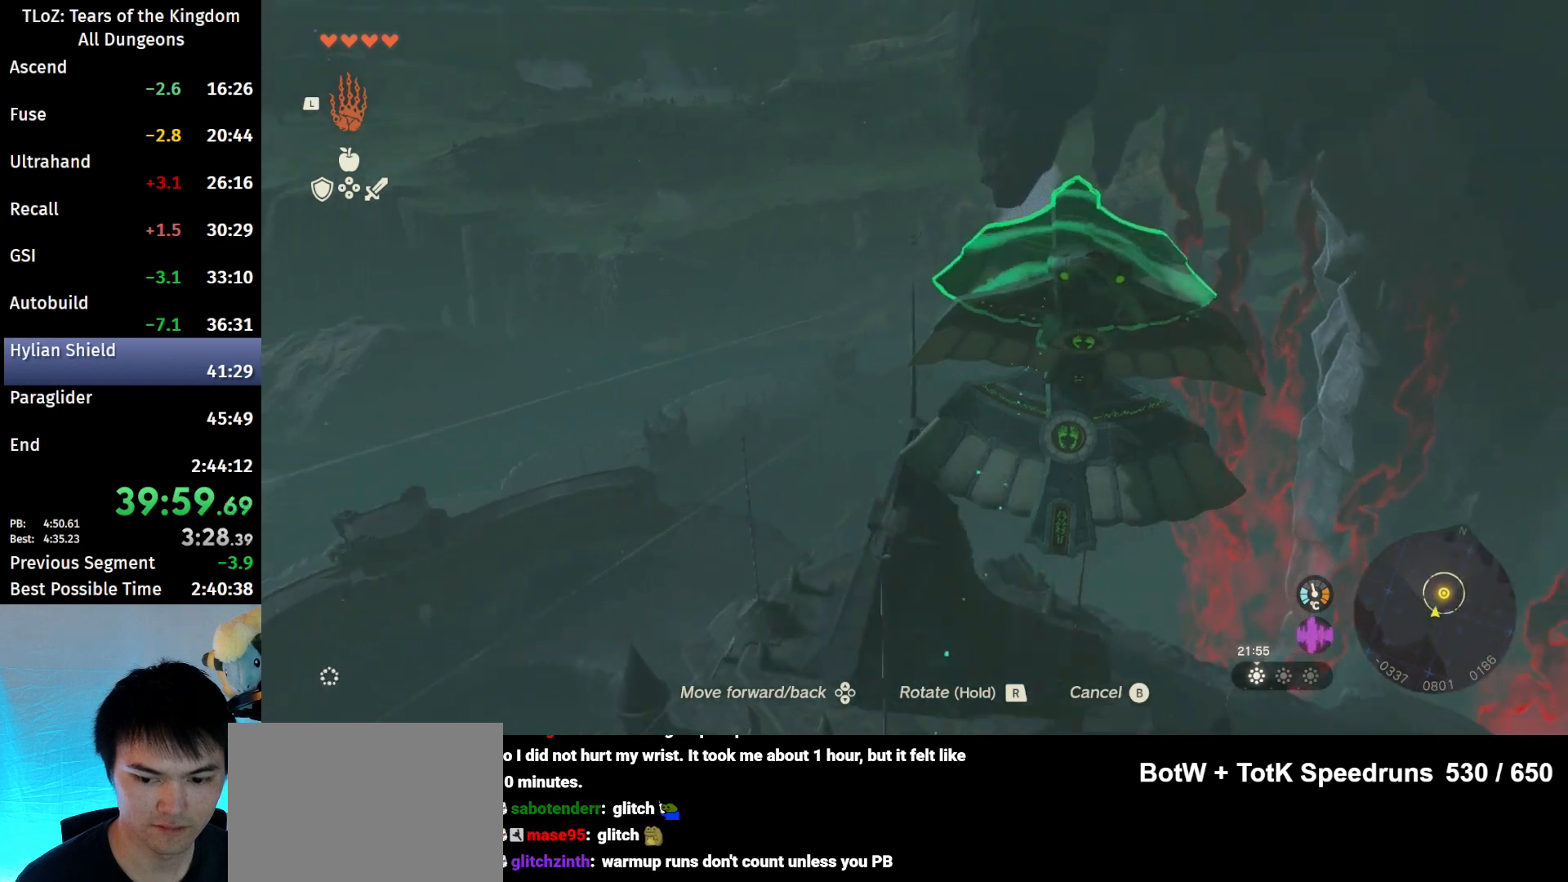
{"buttons": [], "left_stick": "up", "right_stick": "down-right", "events": [[33, "right_stick", "down-right"], [467, "L1", "up"]]}
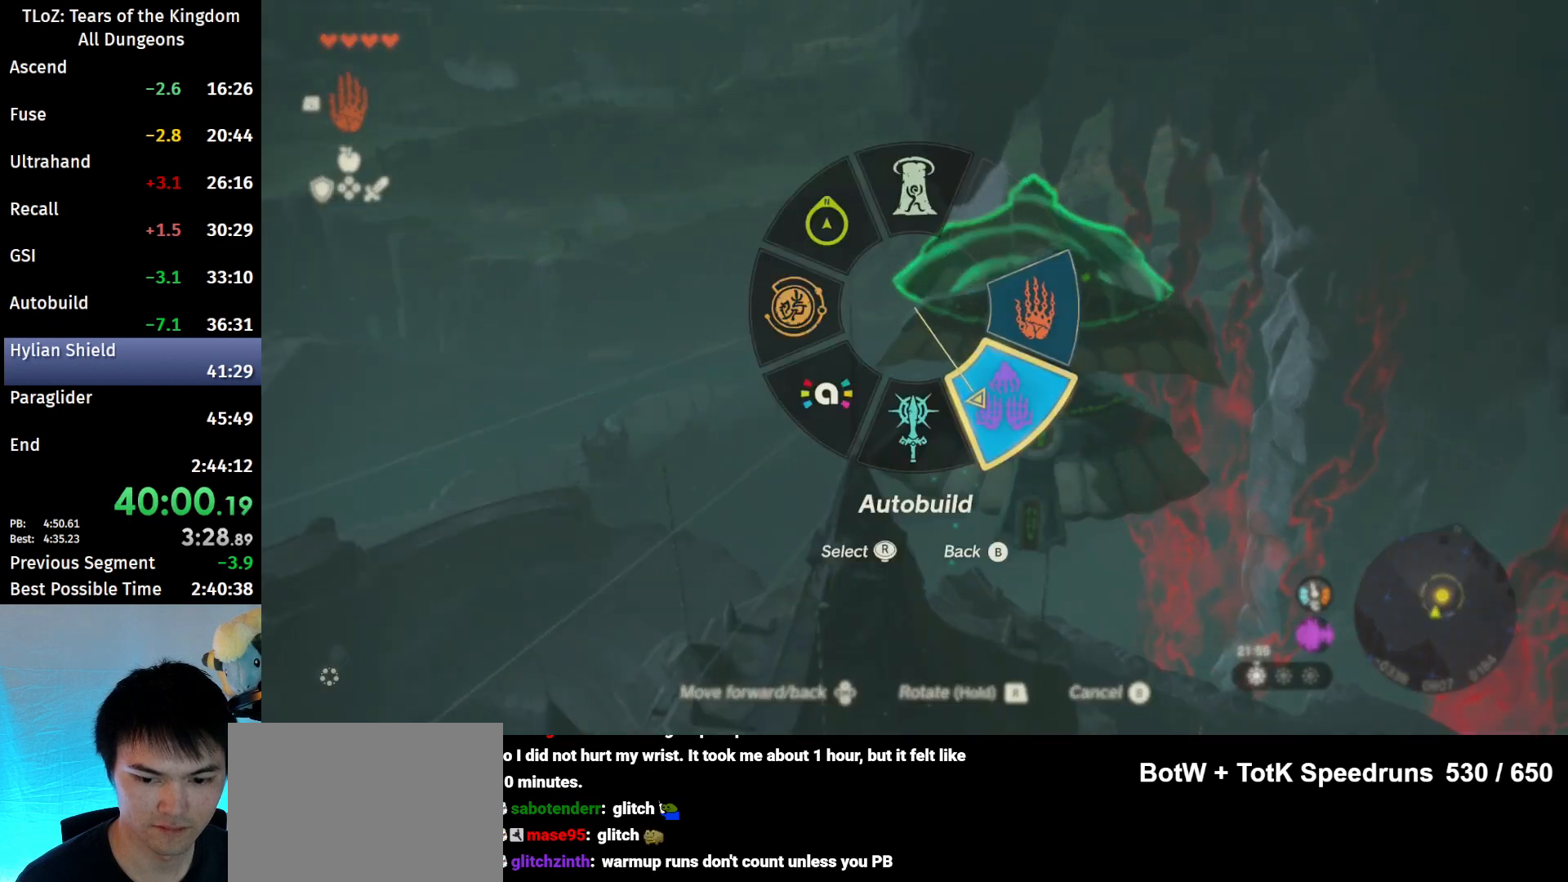
{"buttons": [], "left_stick": "up", "right_stick": "down", "events": [[300, "right_stick", "center"], [467, "right_stick", "down"]]}
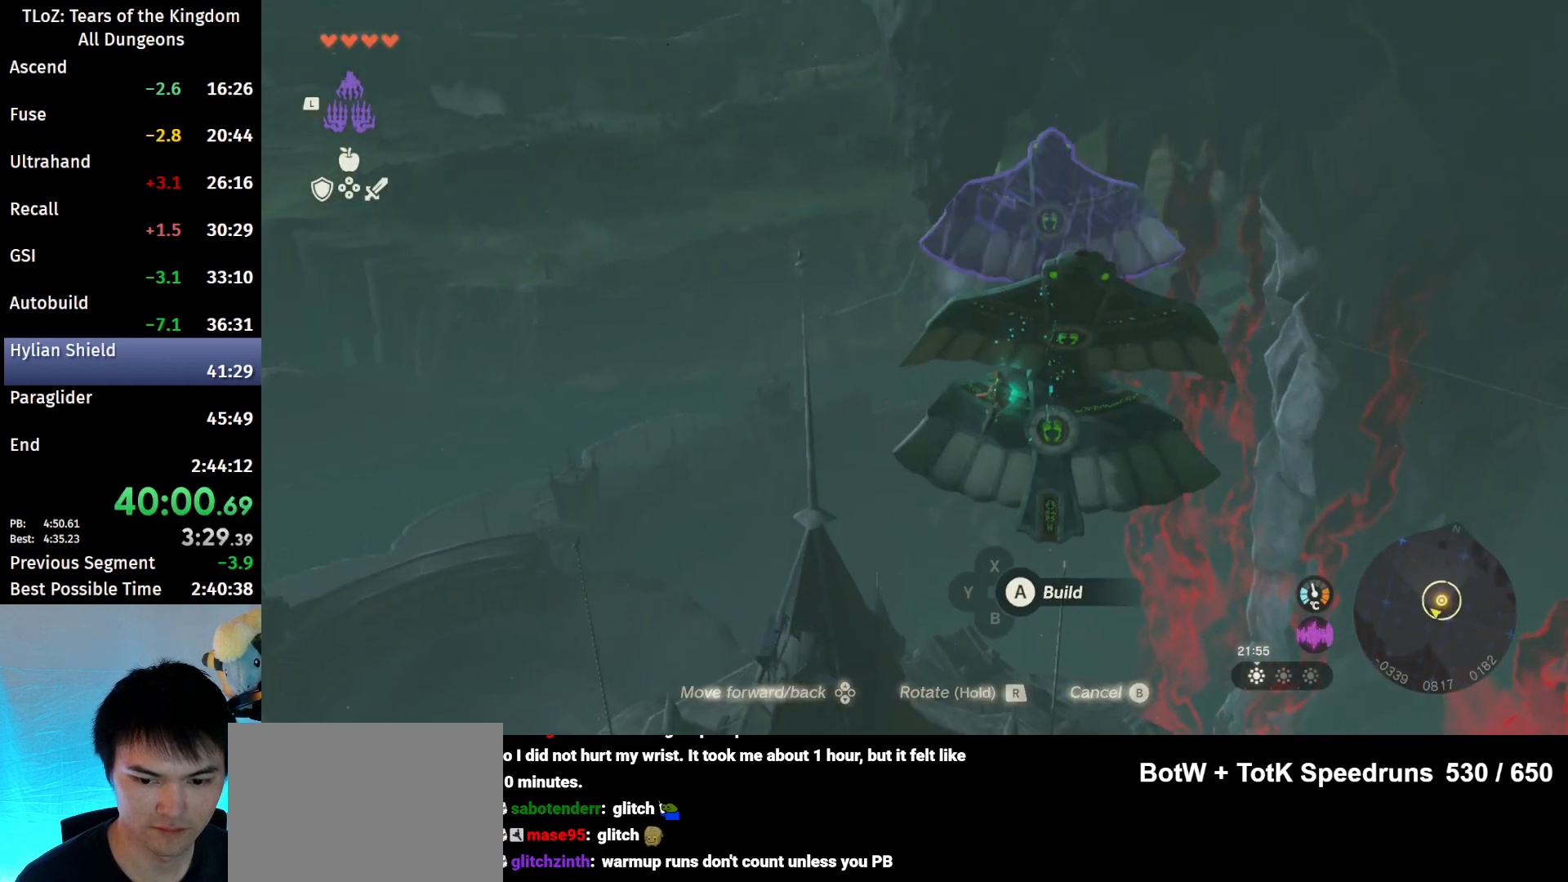
{"buttons": [], "left_stick": "up", "right_stick": "center", "events": [[367, "right_stick", "center"]]}
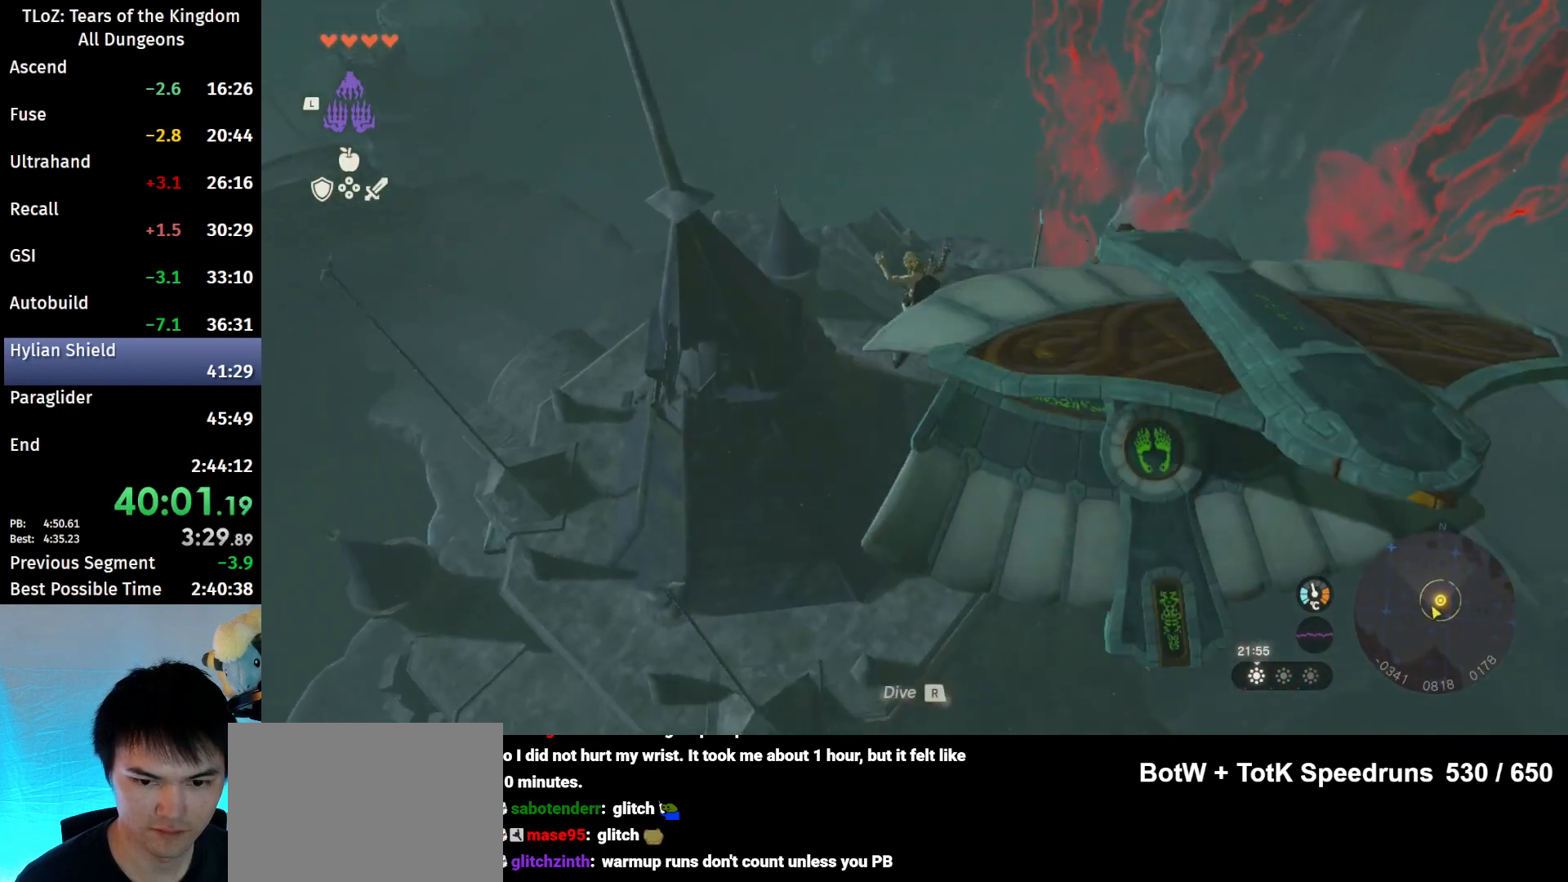
{"buttons": [], "left_stick": "up", "right_stick": "center", "events": []}
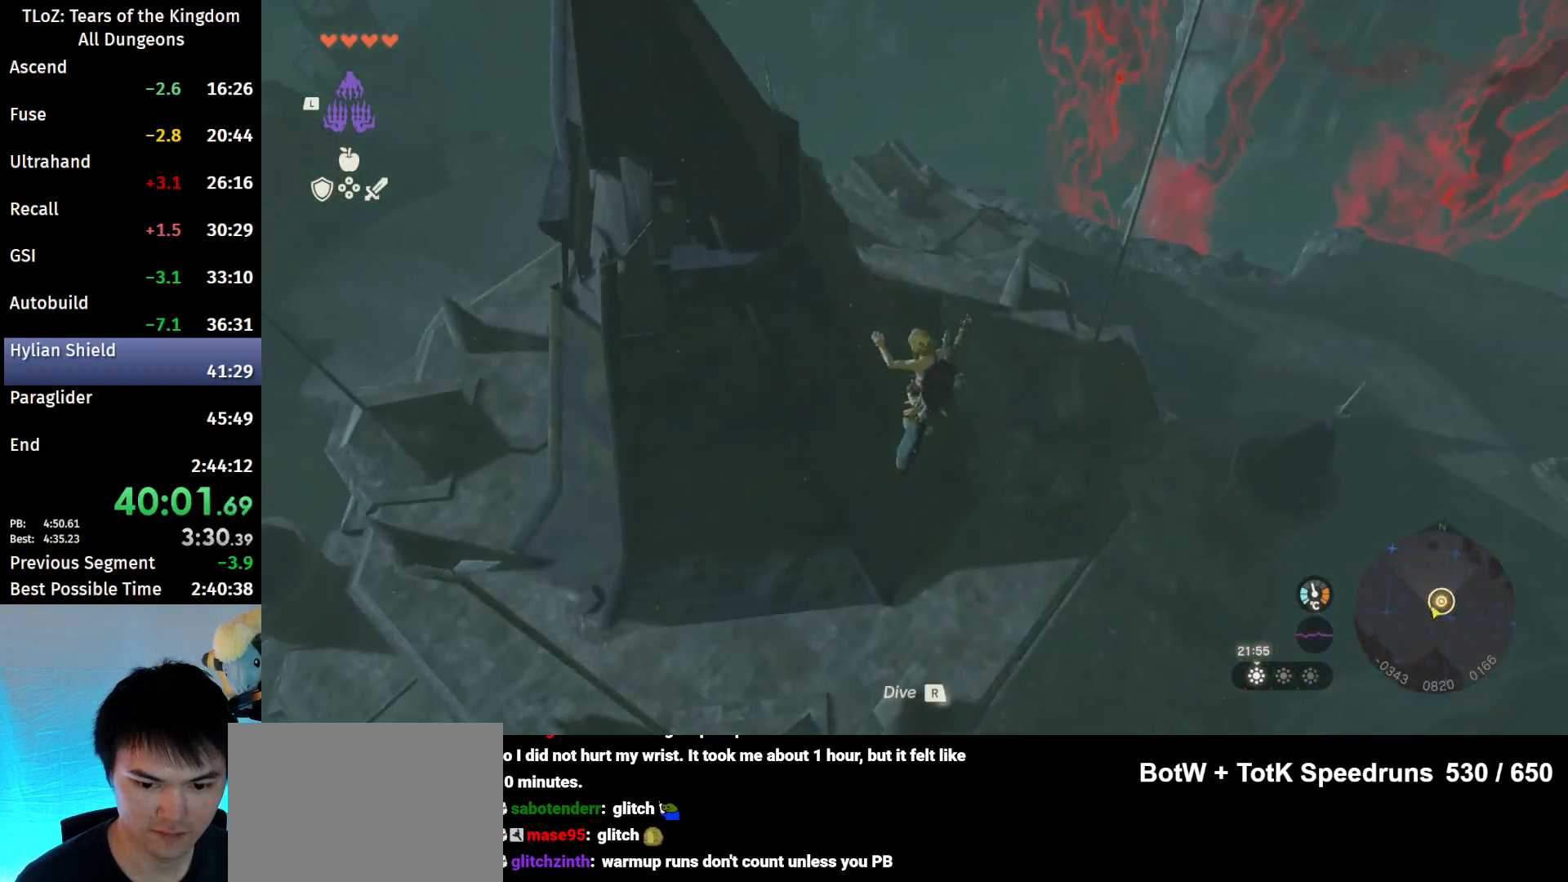
{"buttons": [], "left_stick": "up-right", "right_stick": "up-right", "events": [[433, "left_stick", "up-right"], [433, "right_stick", "up-right"]]}
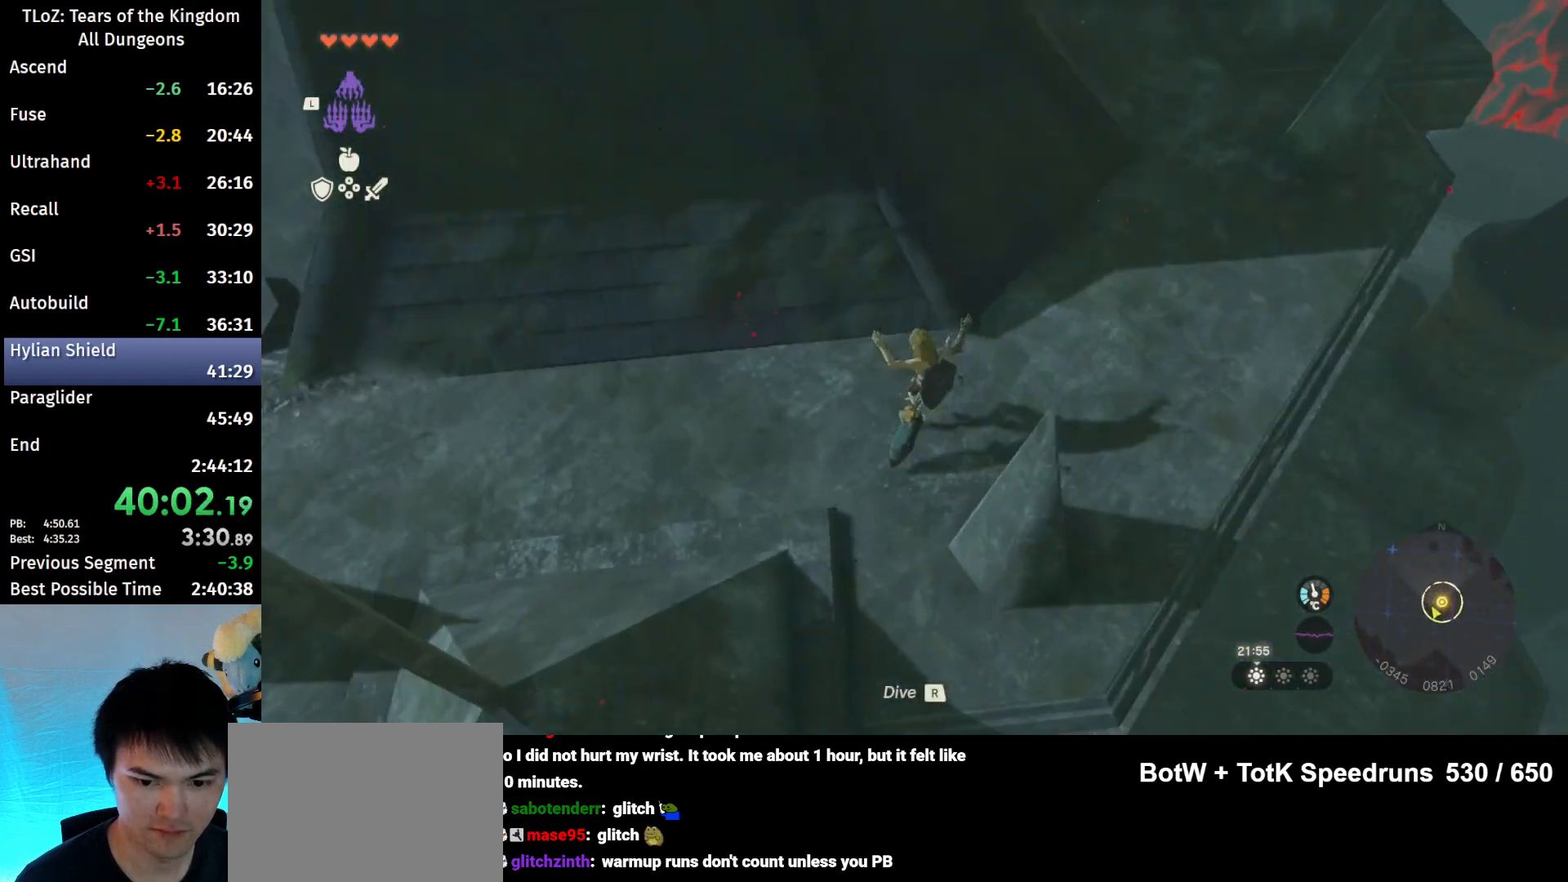
{"buttons": [], "left_stick": "up-right", "right_stick": "center", "events": [[300, "right_stick", "center"]]}
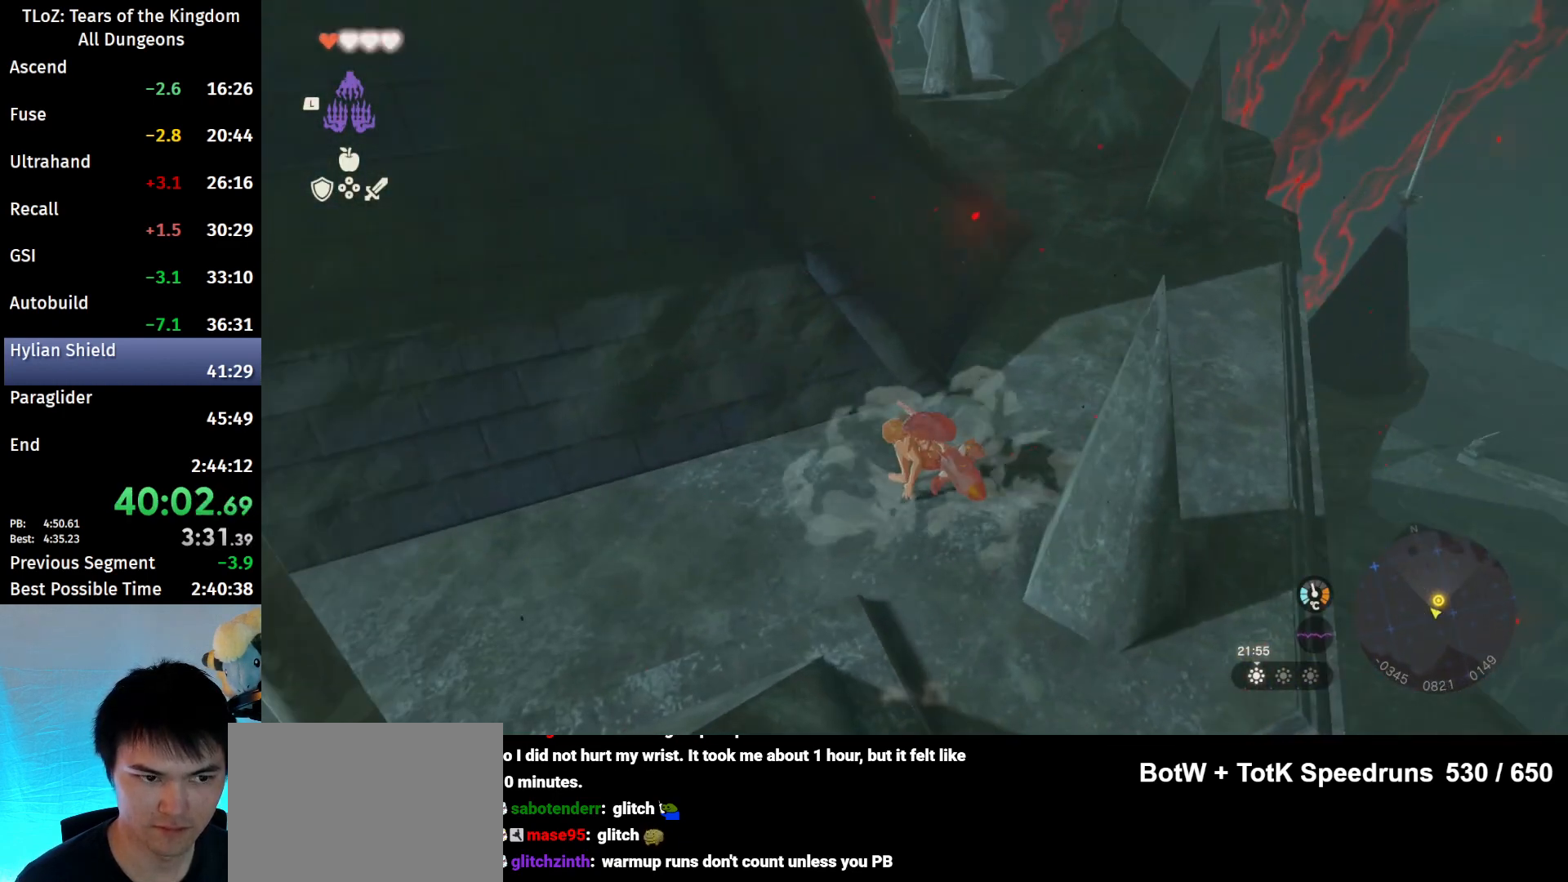
{"buttons": ["B"], "left_stick": "up-right", "right_stick": "center", "events": [[500, "B", "down"]]}
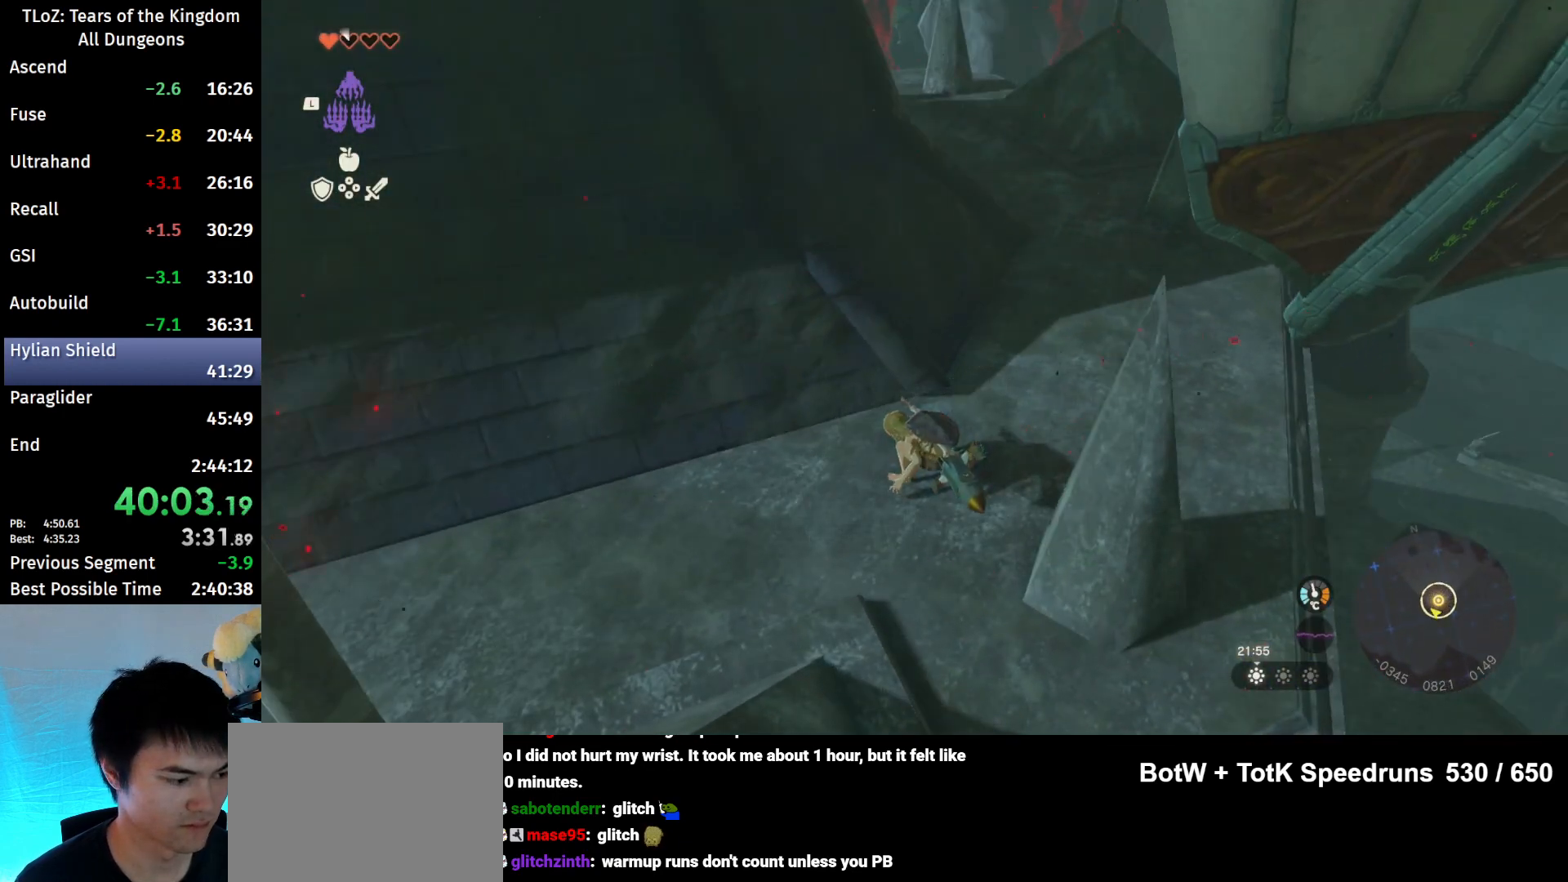
{"buttons": ["B"], "left_stick": "up", "right_stick": "center", "events": [[300, "left_stick", "up"]]}
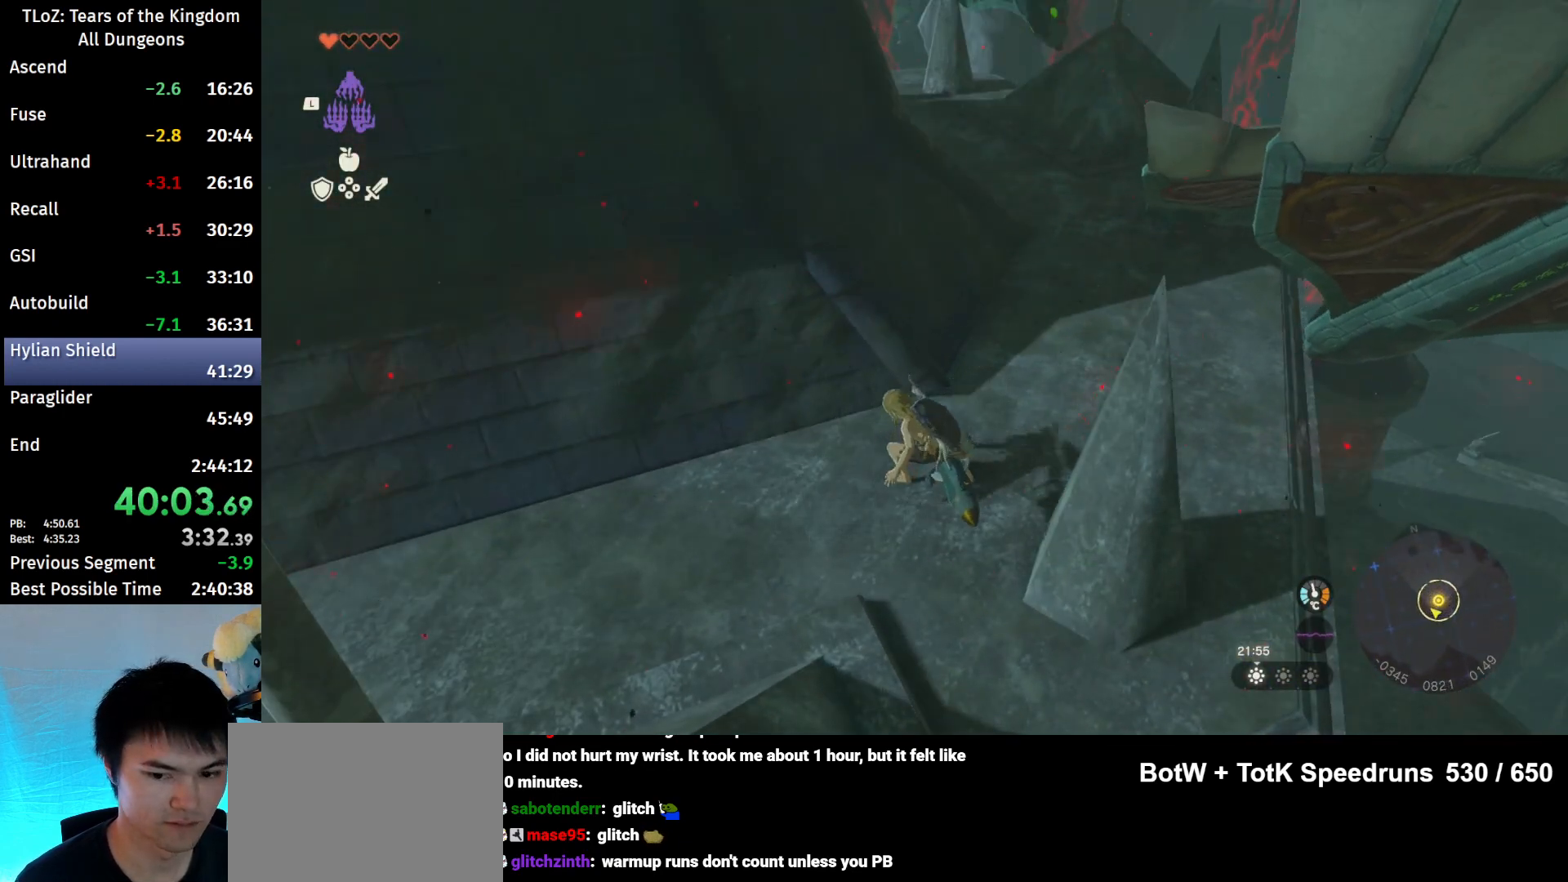
{"buttons": ["B"], "left_stick": "up", "right_stick": "center", "events": []}
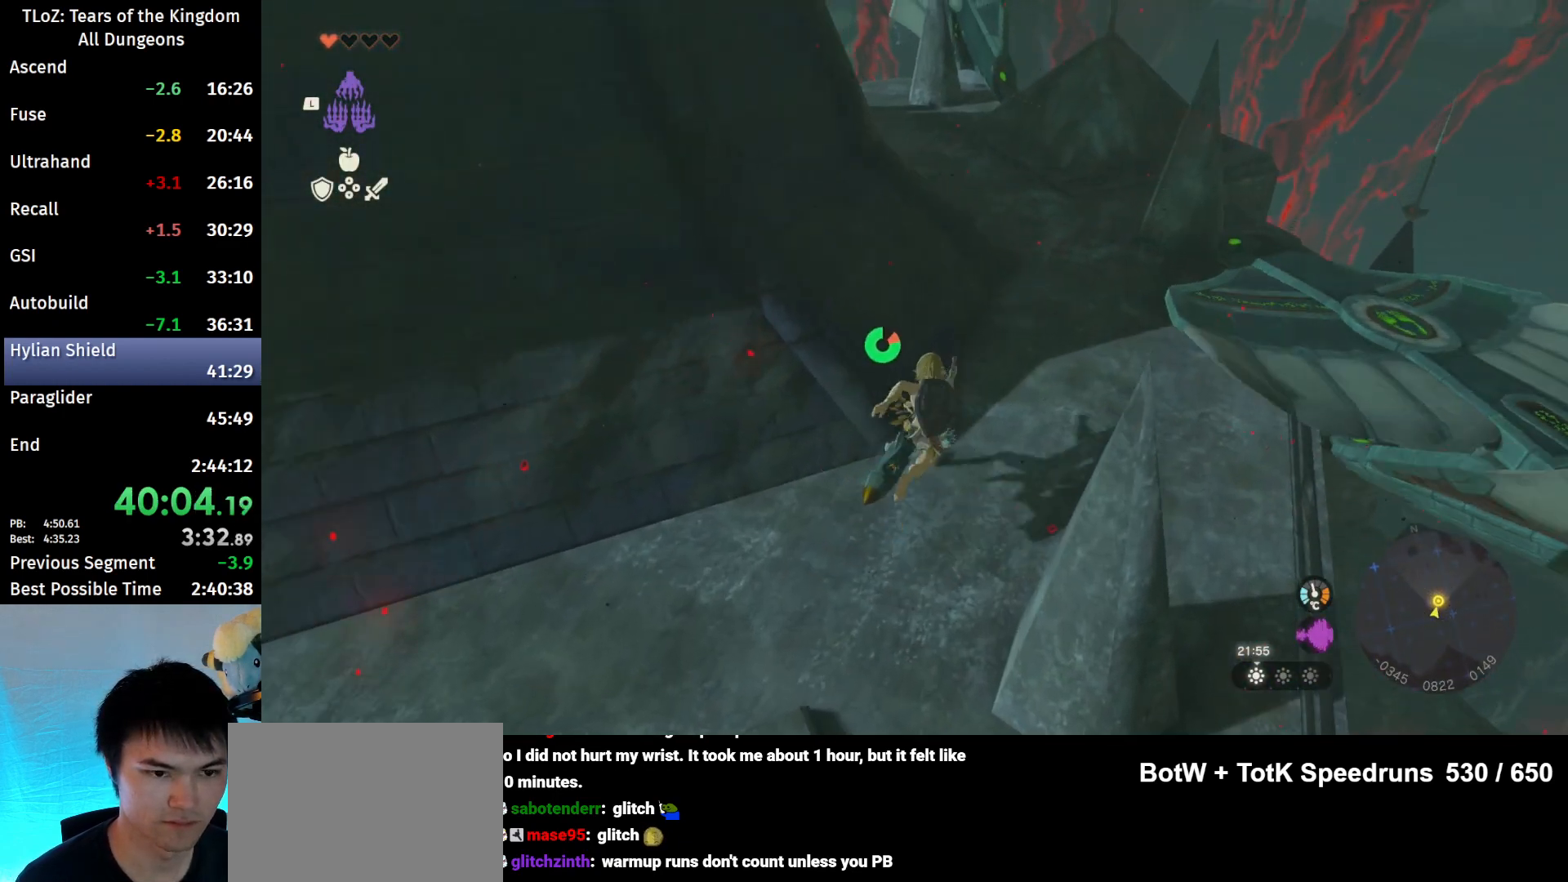
{"buttons": [], "left_stick": "up", "right_stick": "center", "events": [[400, "B", "up"]]}
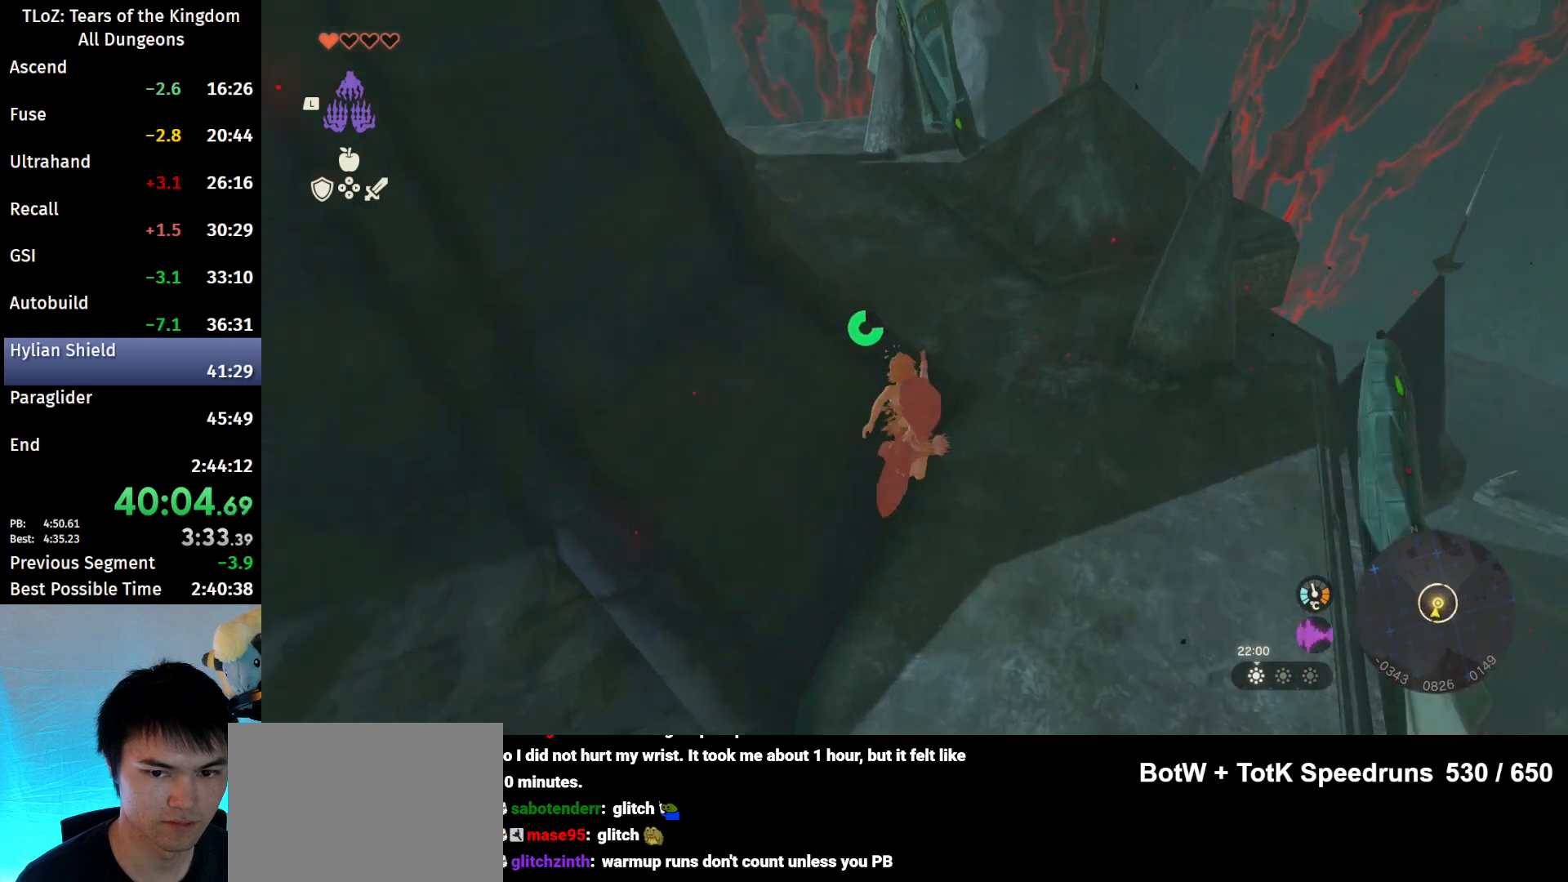
{"buttons": [], "left_stick": "center", "right_stick": "center", "events": [[133, "left_stick", "center"], [300, "L1", "down"], [433, "L1", "up"]]}
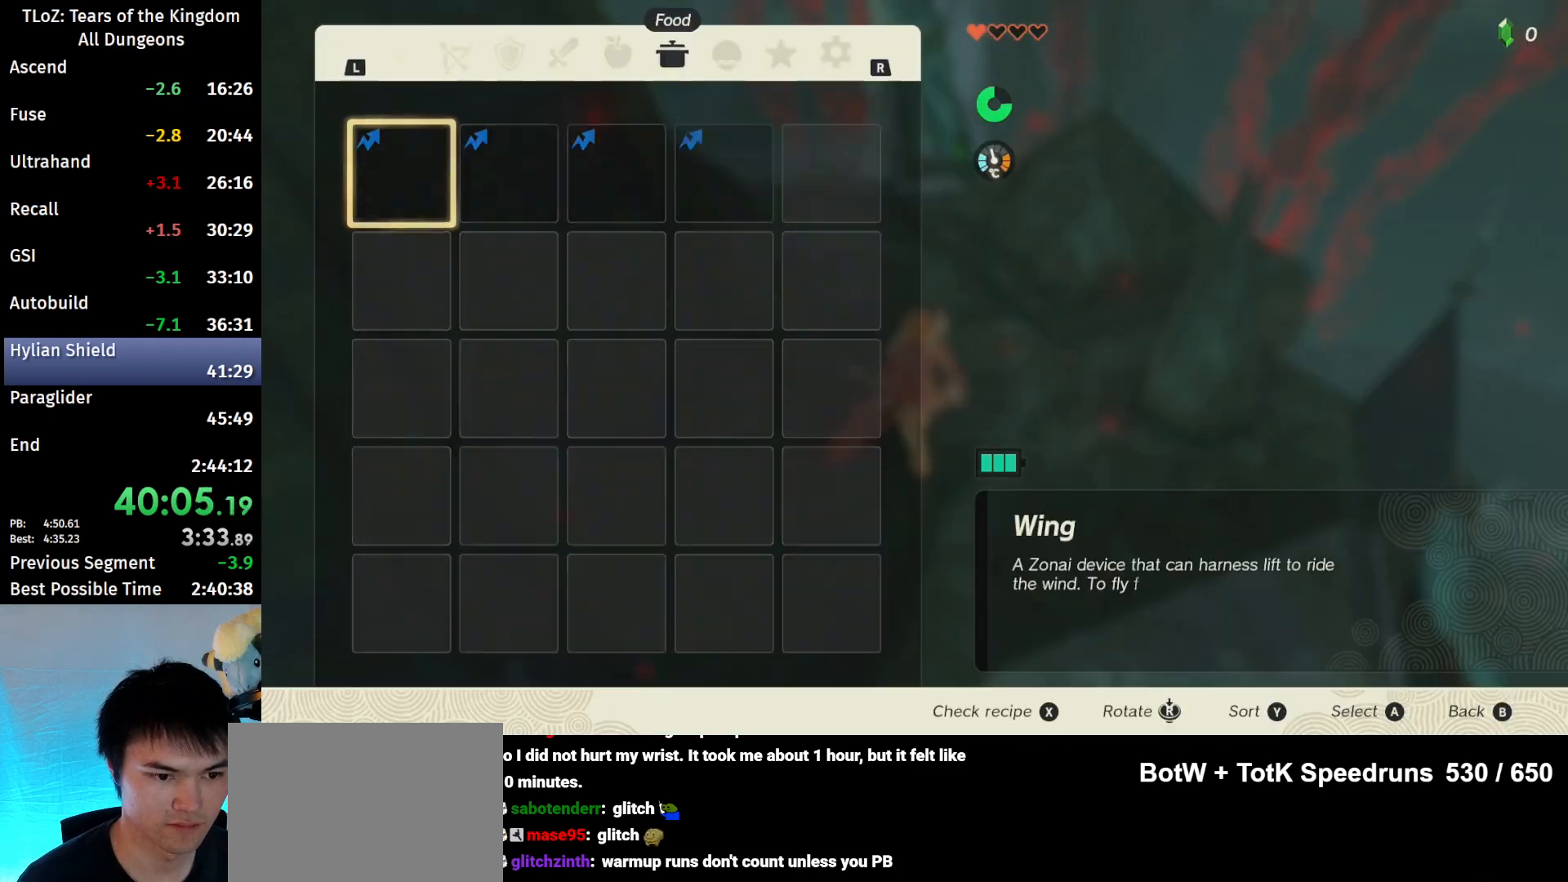
{"buttons": ["B"], "left_stick": "up", "right_stick": "center", "events": [[233, "A", "down"], [400, "A", "up"], [433, "B", "down"], [433, "left_stick", "up"]]}
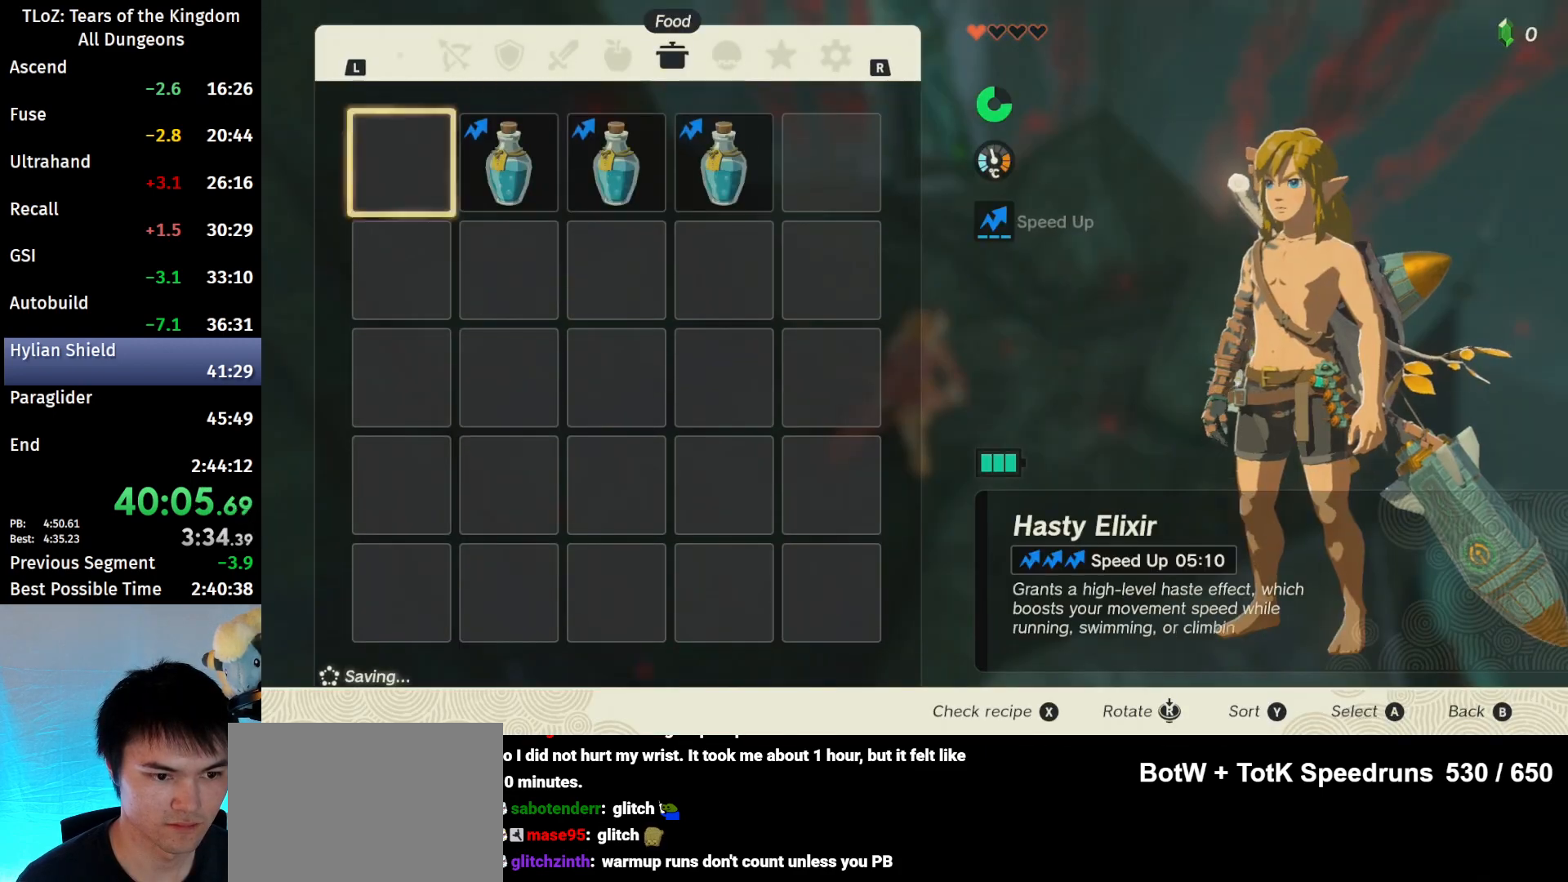
{"buttons": ["B"], "left_stick": "up", "right_stick": "center", "events": [[33, "B", "up"], [100, "B", "down"], [300, "left_stick", "up-left"], [500, "left_stick", "up"]]}
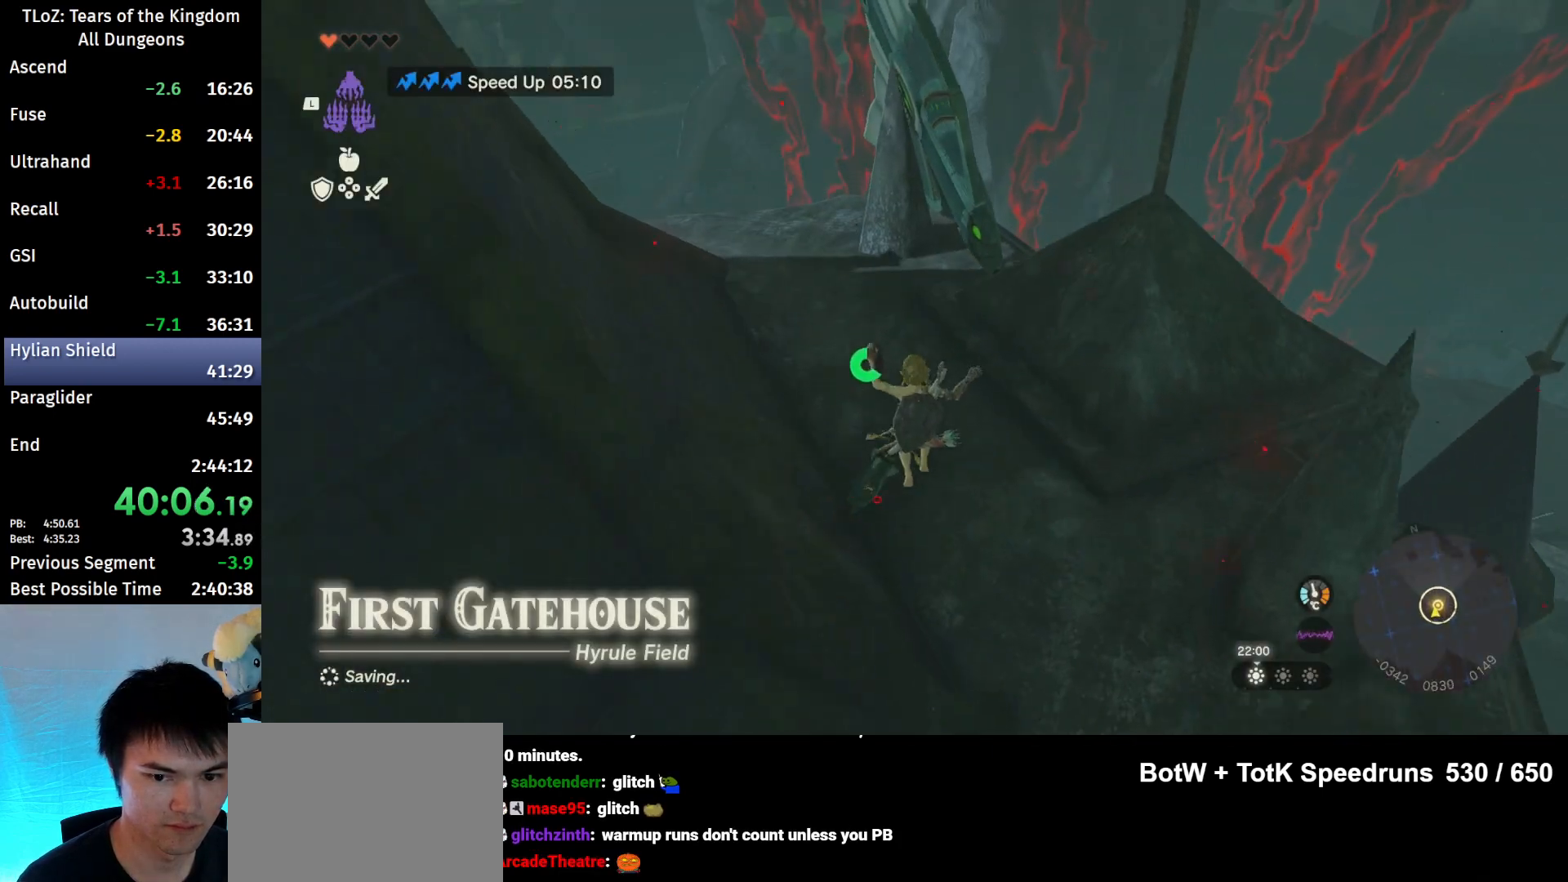
{"buttons": ["B"], "left_stick": "up", "right_stick": "center", "events": []}